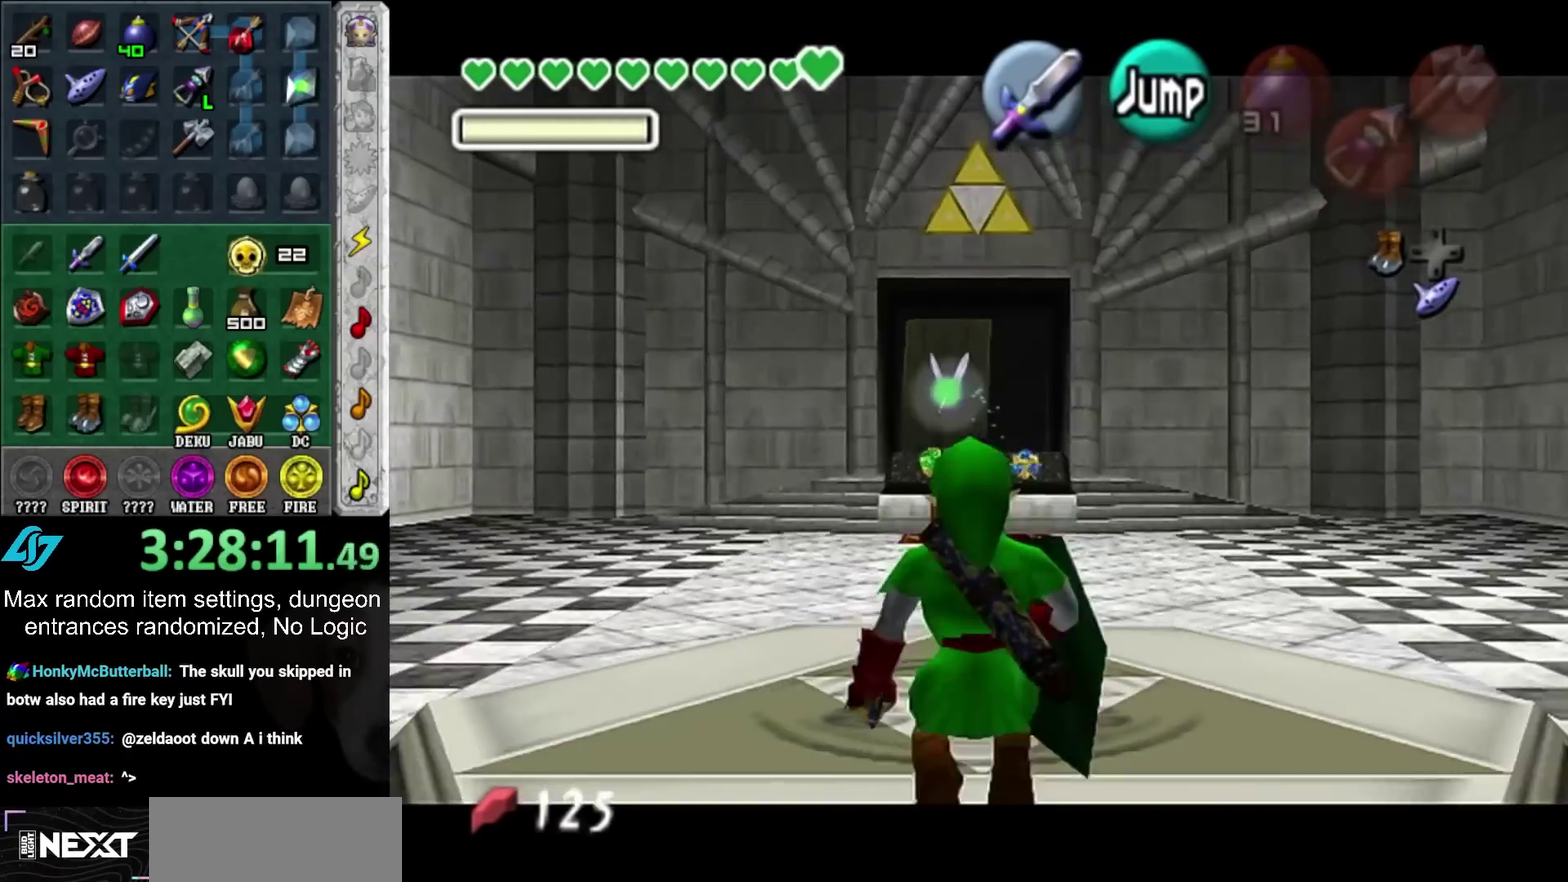
Gameplay with a controller (PlayStation layout); each line is a JSON object with the inputs held at the frame after it. "events" lists button and stick changes between this image and that frame as [ms after this image, input, new state], when the widget could be followed in between. Not read: L2 L3 R3.
{"buttons": ["L1"], "left_stick": "down", "right_stick": "center", "events": []}
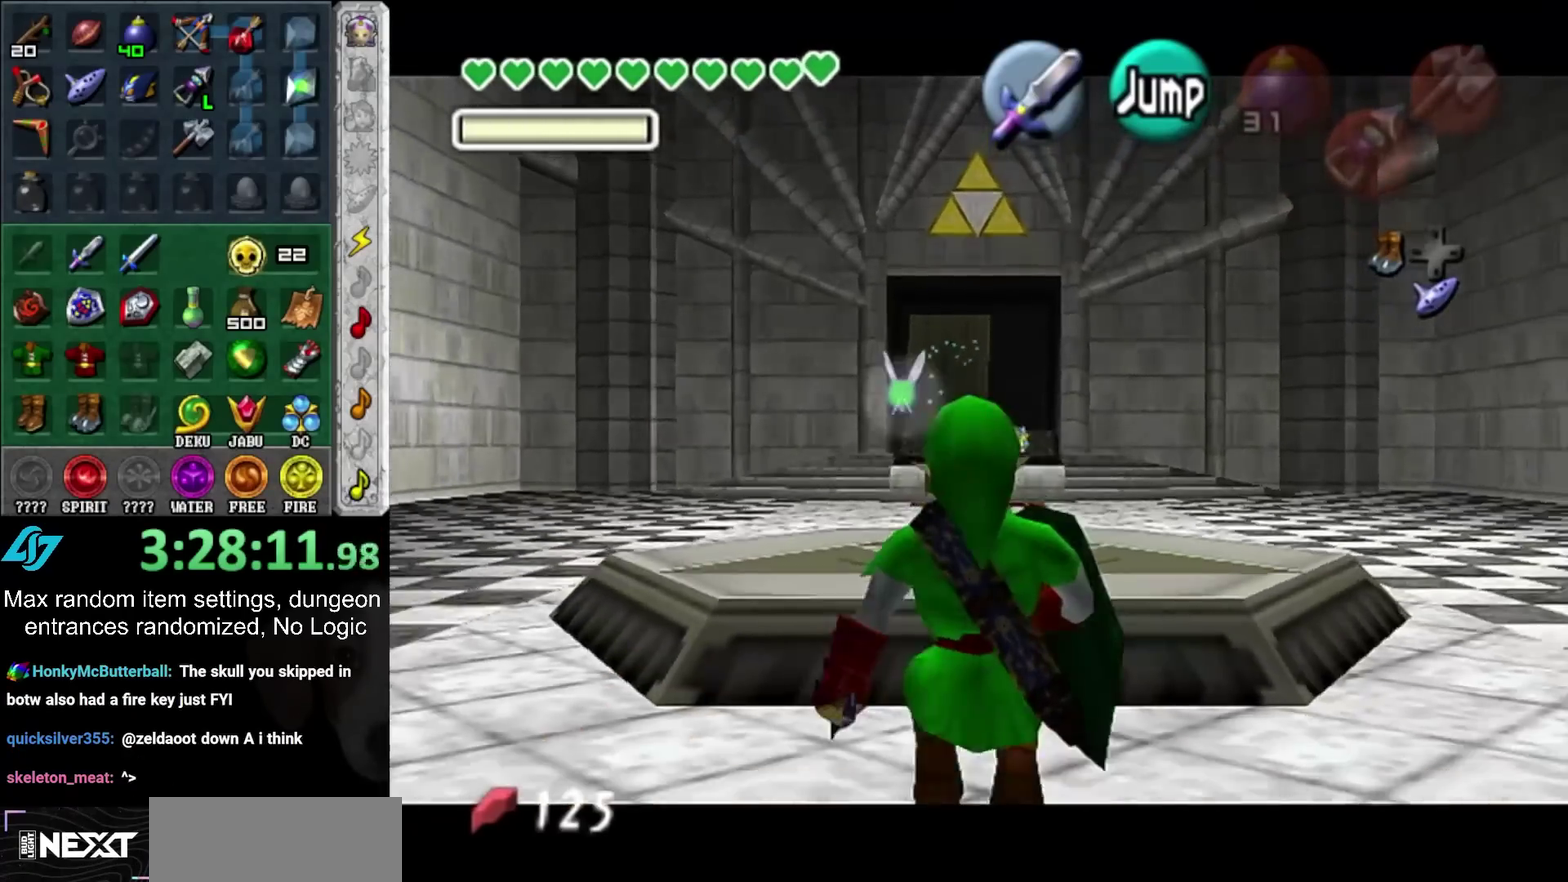
{"buttons": ["L1"], "left_stick": "down", "right_stick": "center", "events": []}
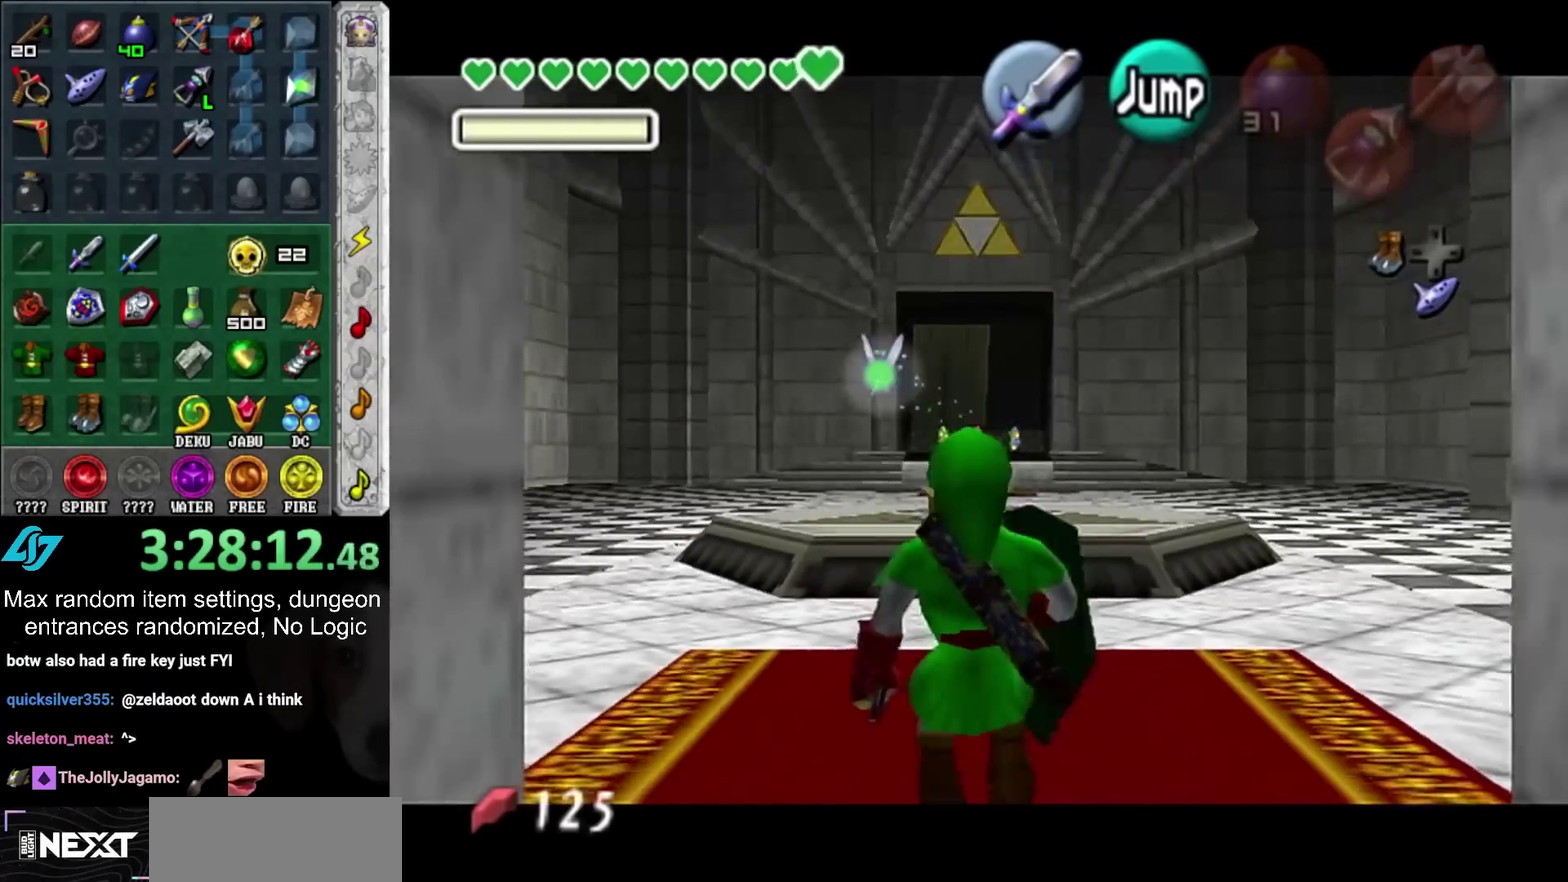
{"buttons": ["L1"], "left_stick": "down", "right_stick": "center", "events": []}
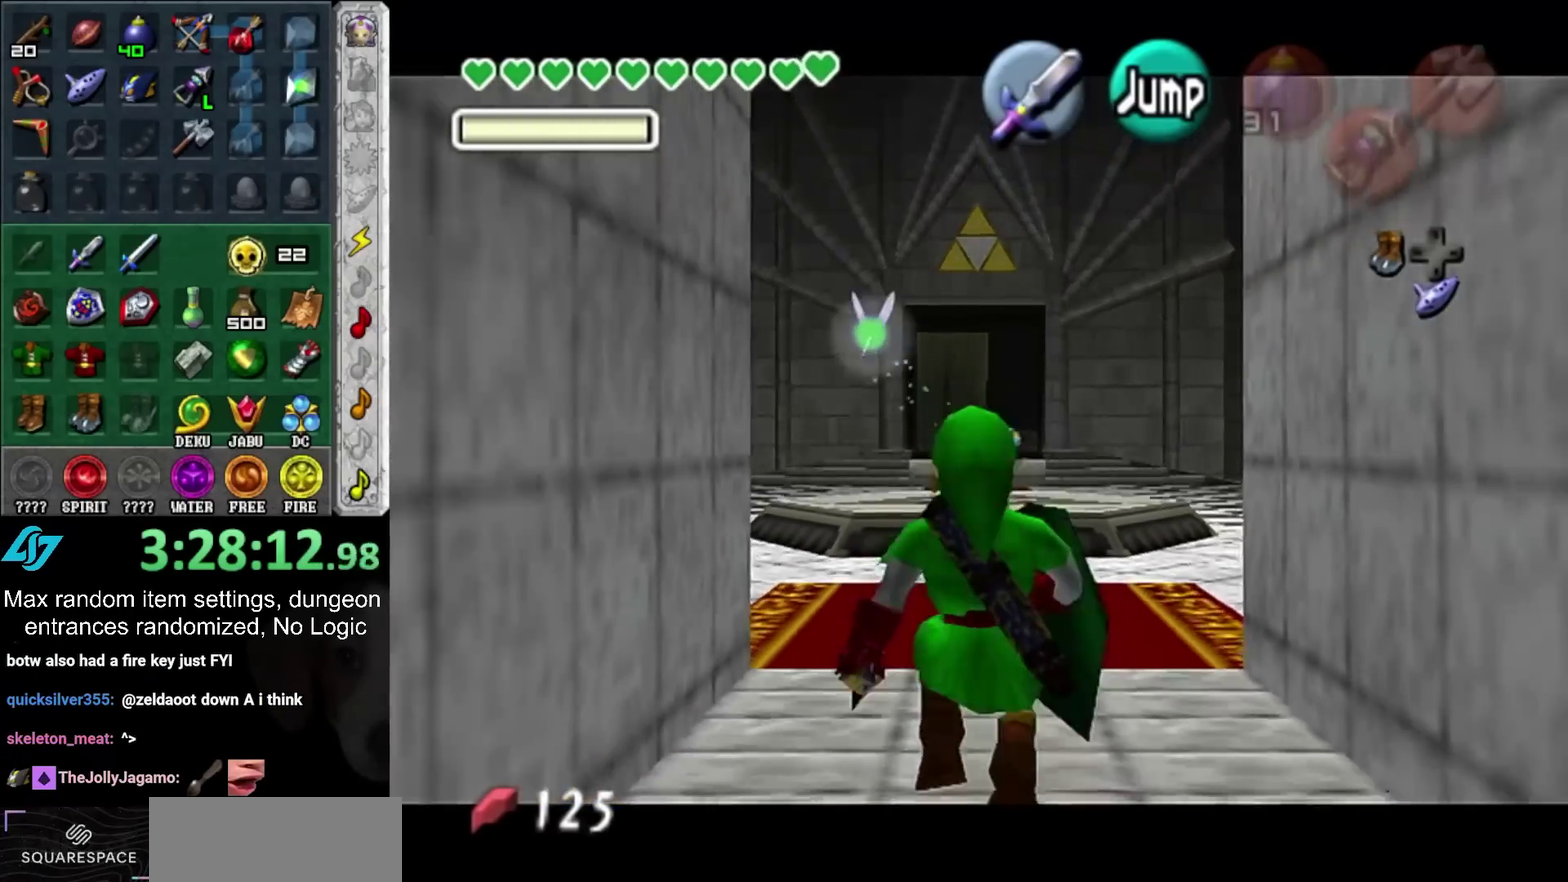
{"buttons": ["L1"], "left_stick": "down", "right_stick": "center", "events": []}
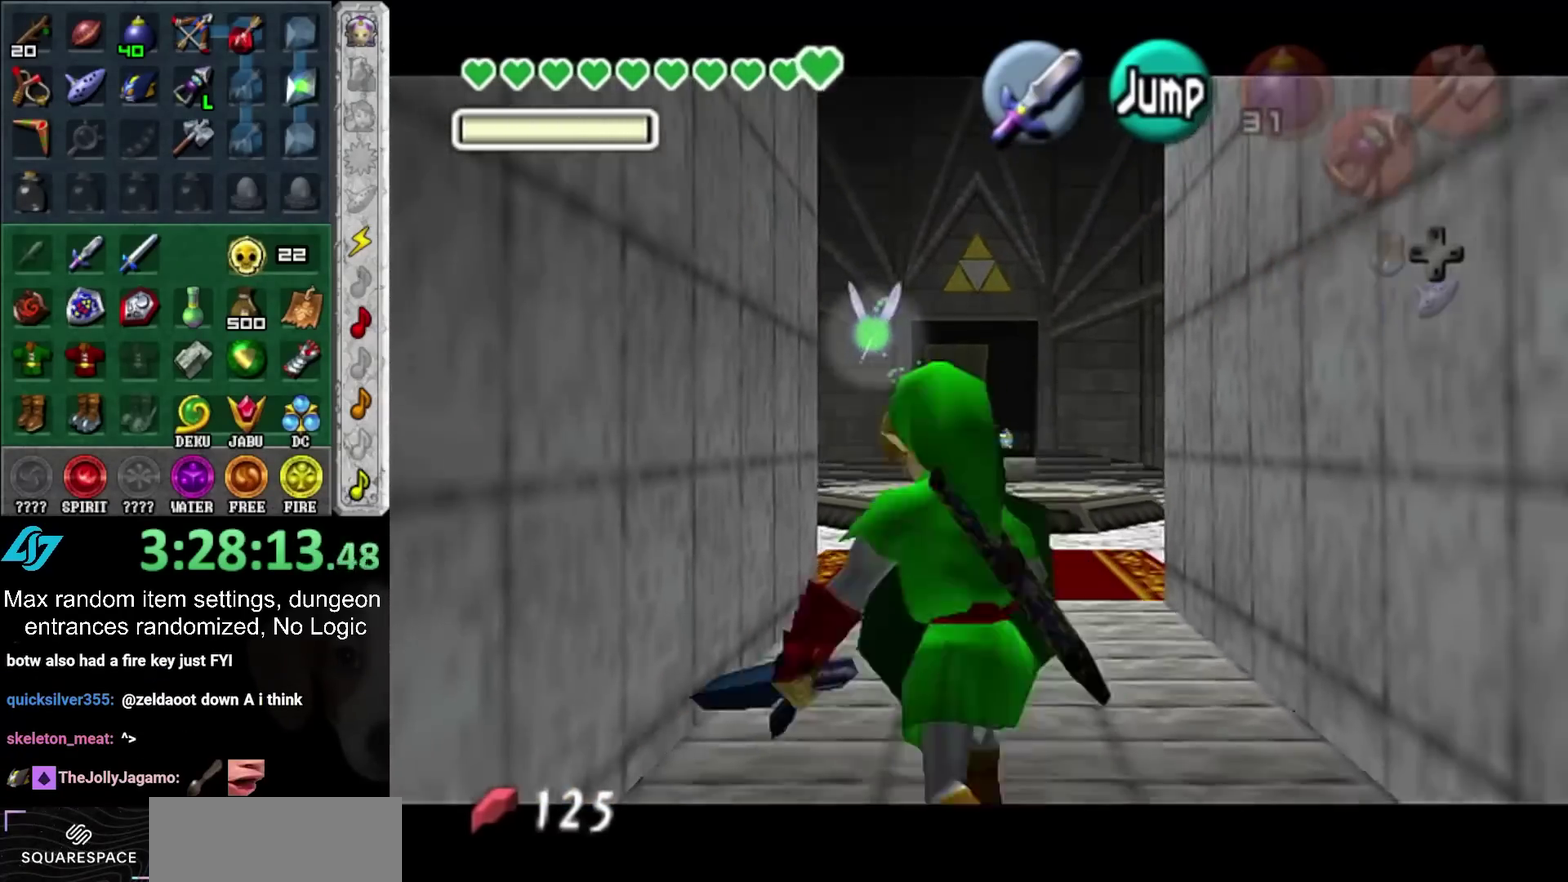
{"buttons": ["L1"], "left_stick": "down", "right_stick": "center", "events": []}
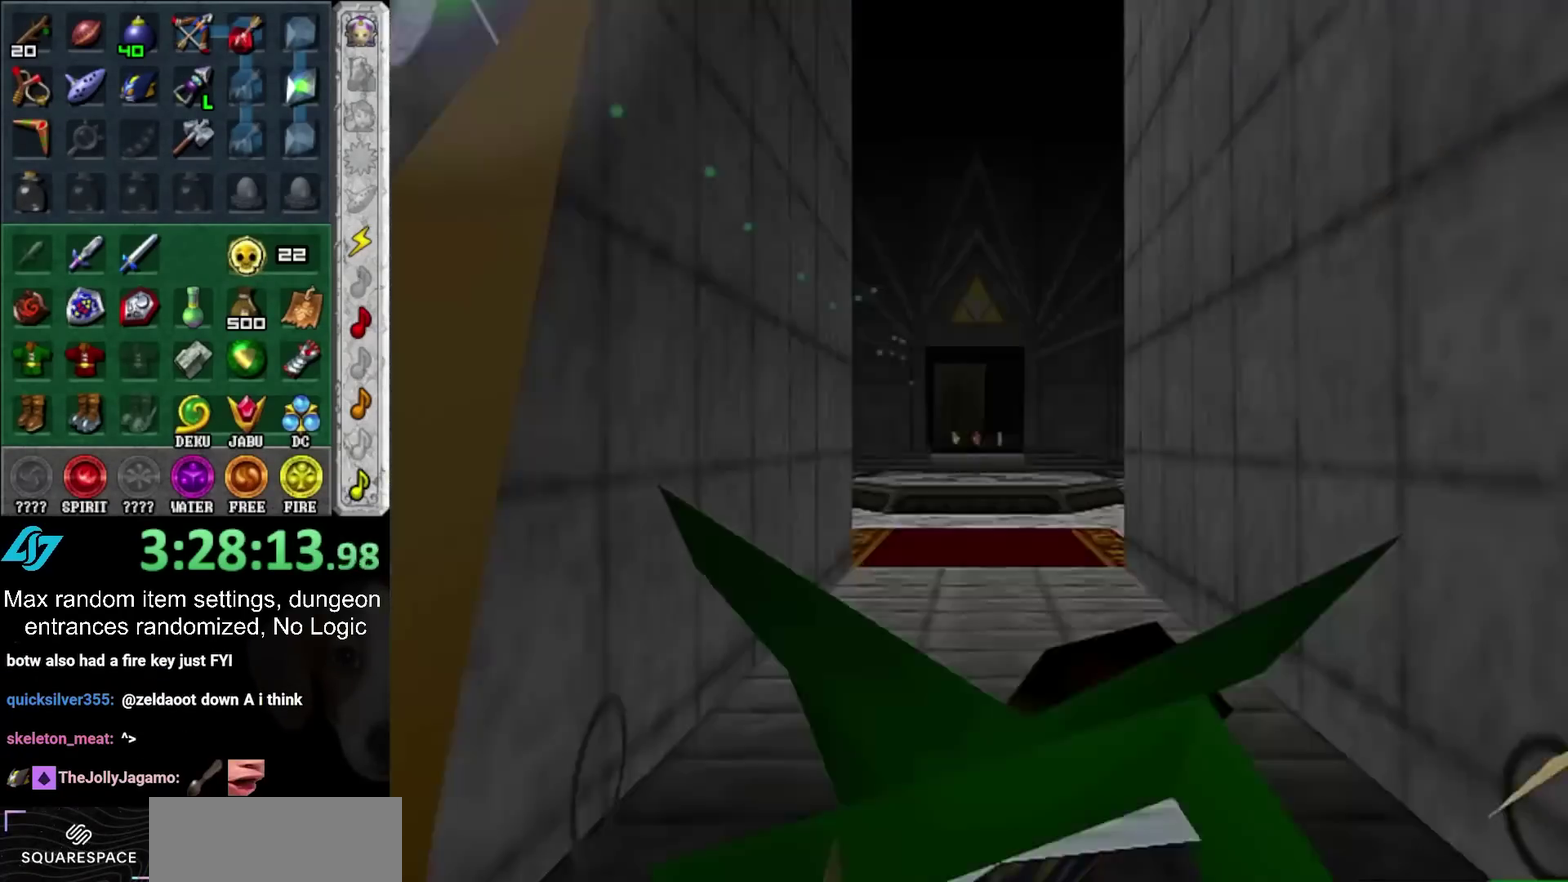
{"buttons": [], "left_stick": "down", "right_stick": "center", "events": [[400, "L1", "up"]]}
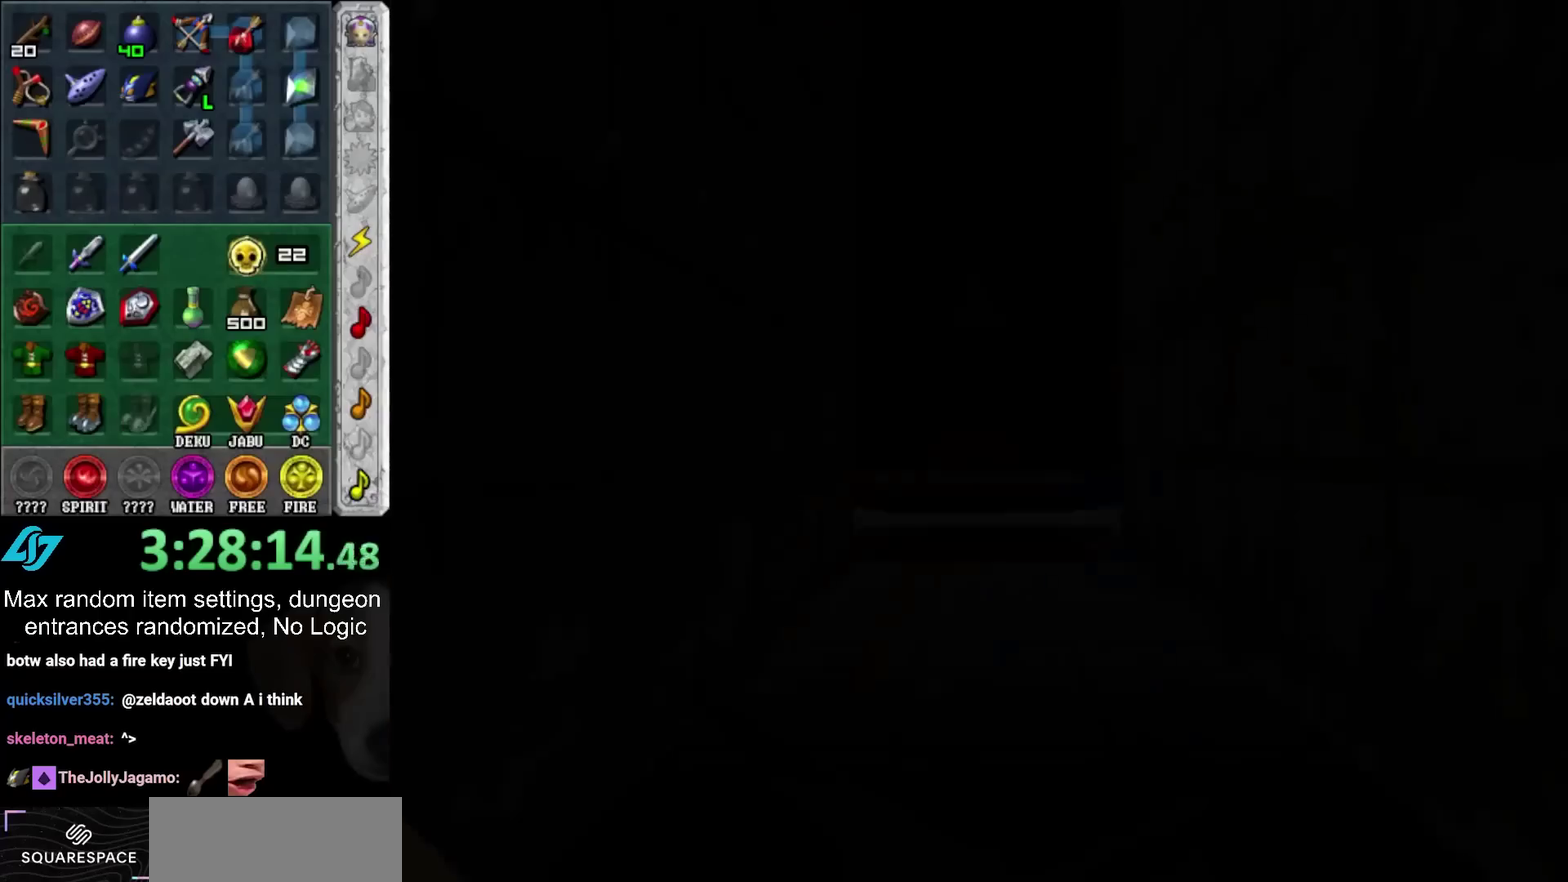
{"buttons": [], "left_stick": "down", "right_stick": "center", "events": []}
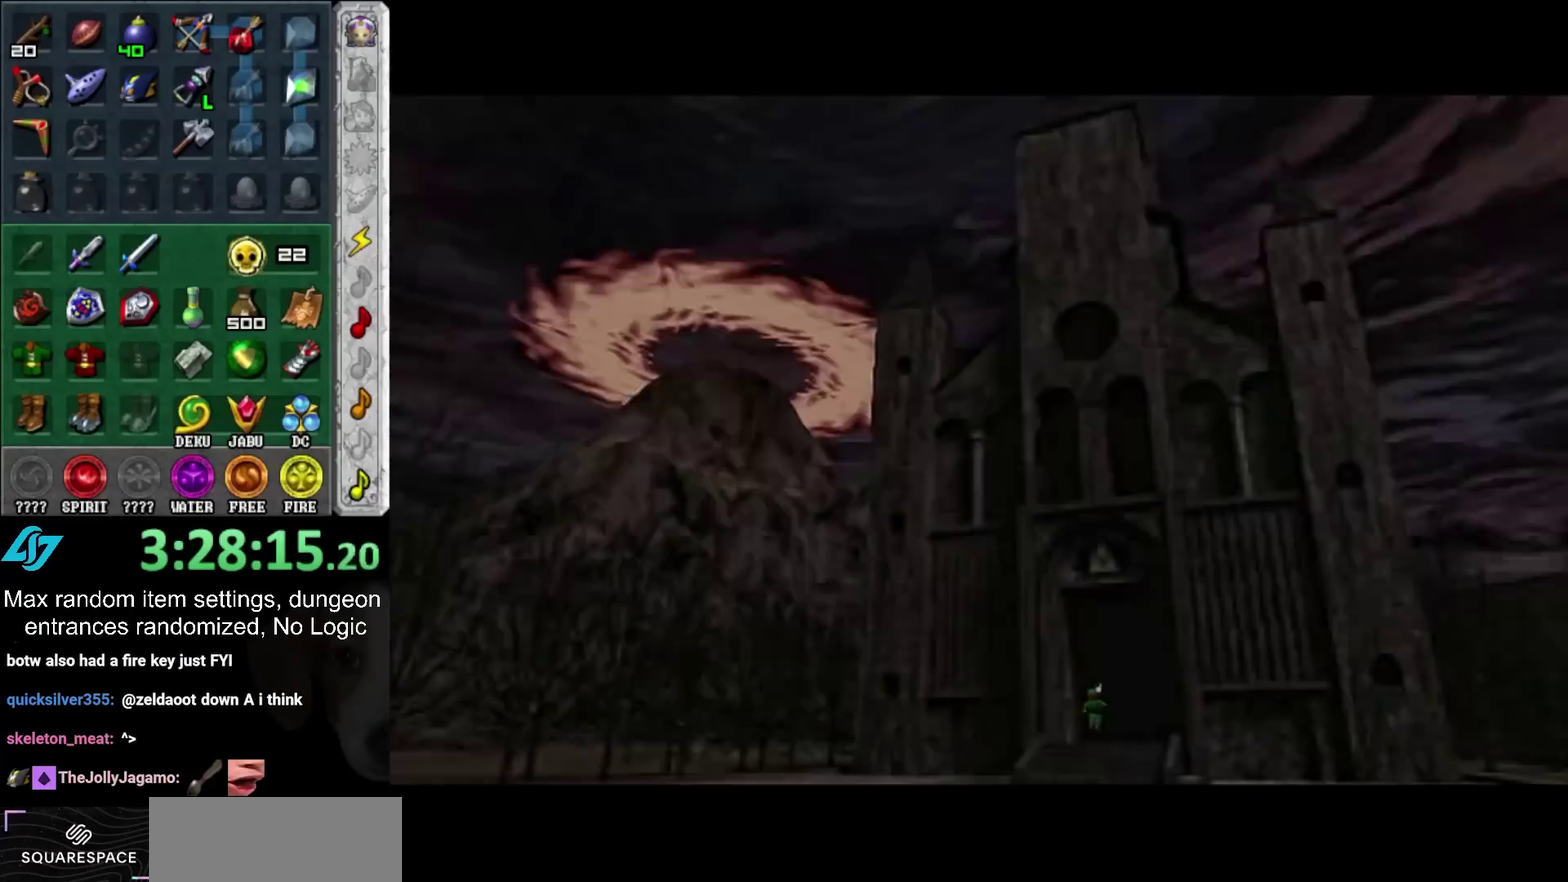
{"buttons": ["HOME"], "left_stick": "down", "right_stick": "center", "events": [[467, "HOME", "down"]]}
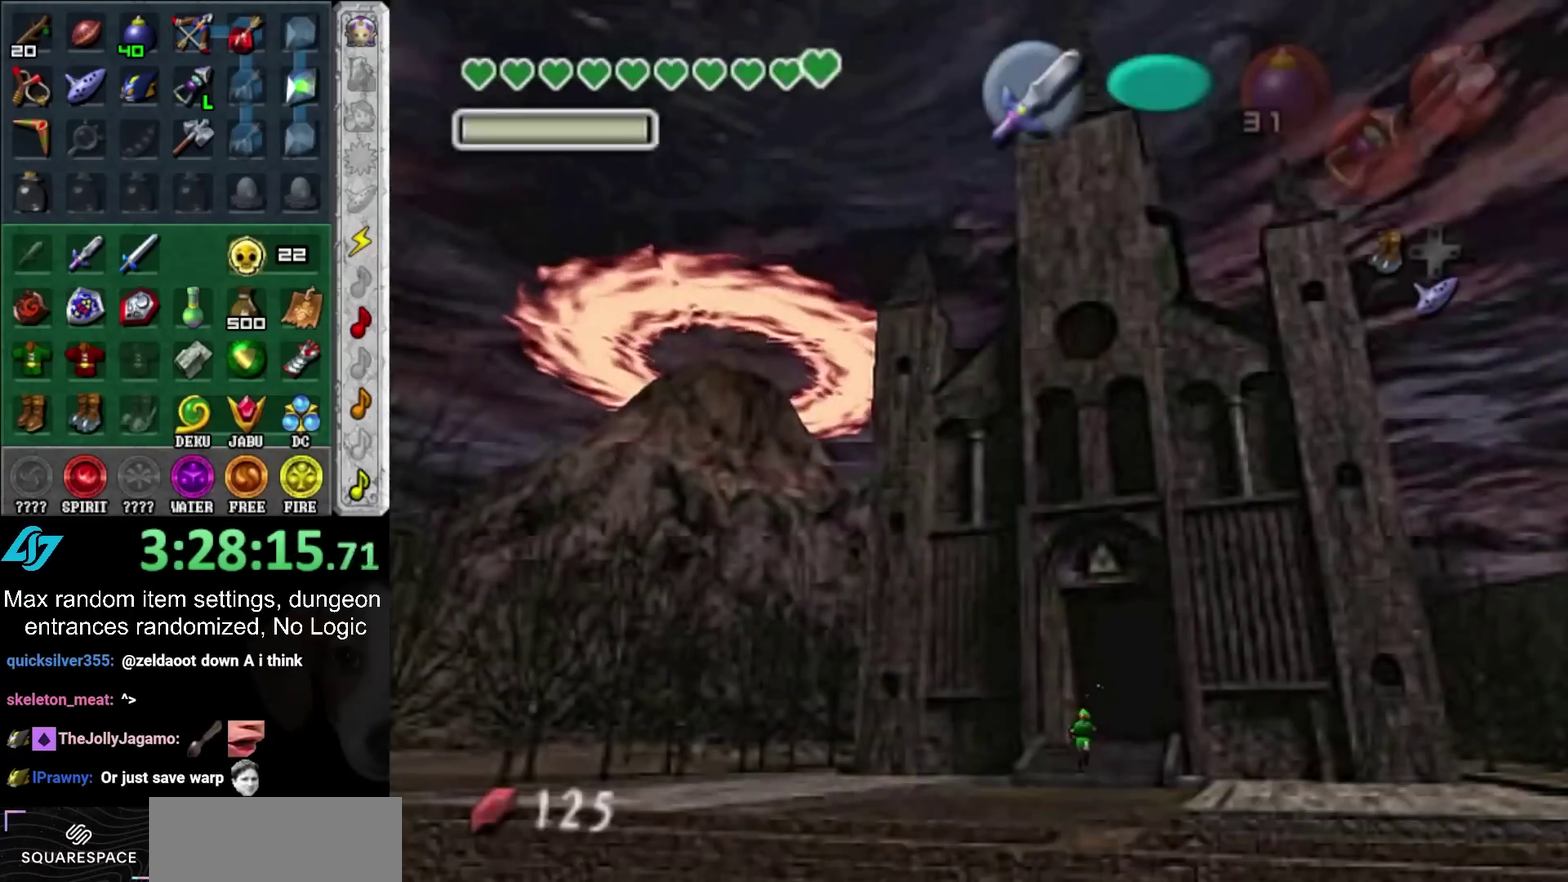
{"buttons": [], "left_stick": "down", "right_stick": "center", "events": [[83, "HOME", "up"], [150, "HOME", "down"], [250, "HOME", "up"]]}
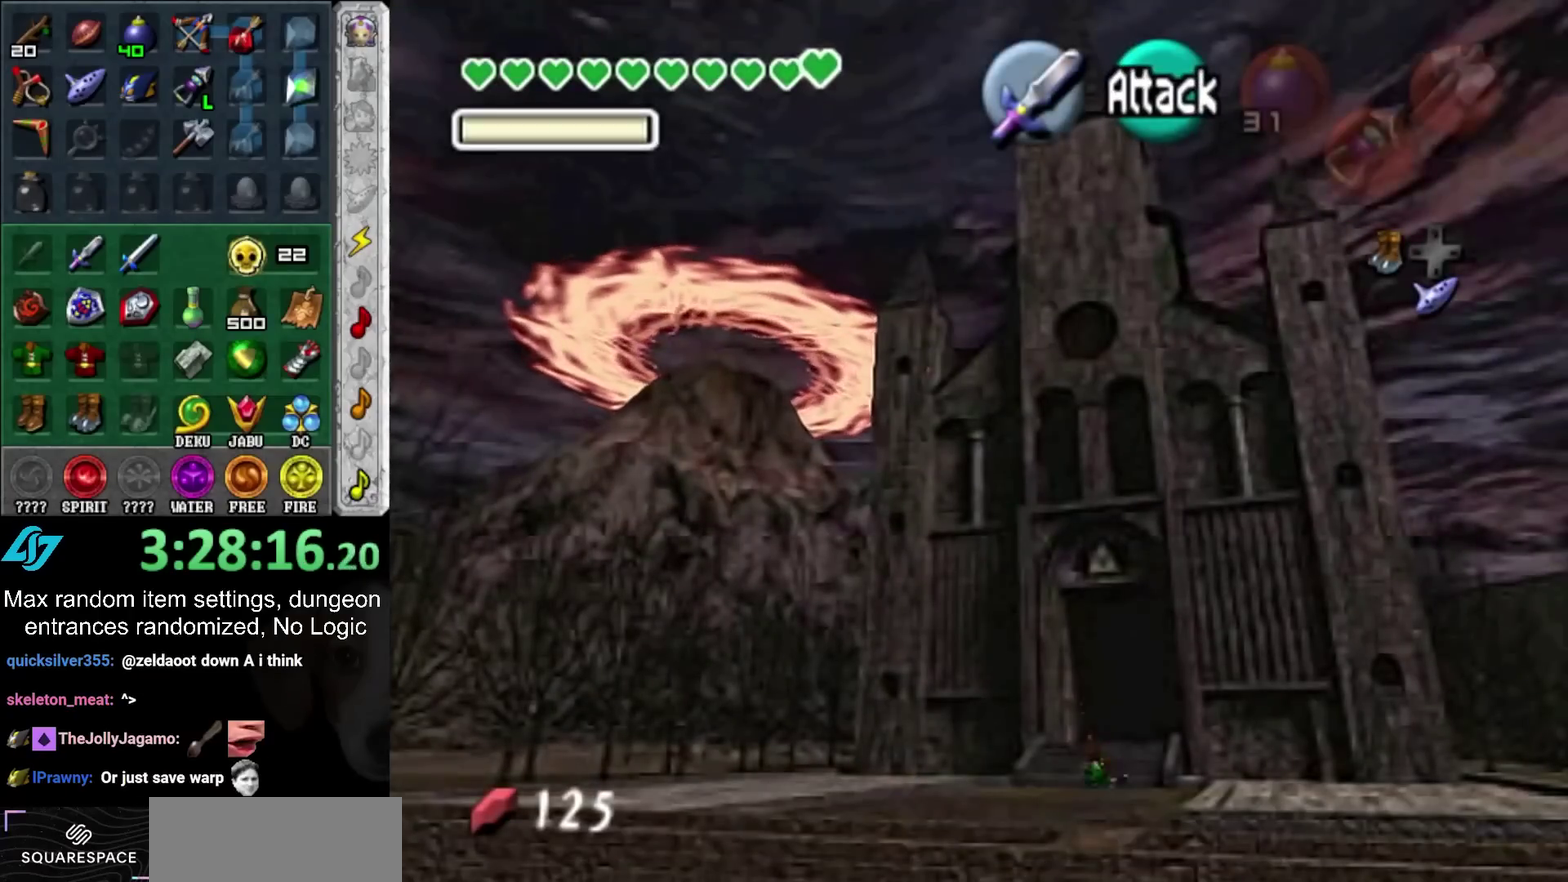
{"buttons": [], "left_stick": "down", "right_stick": "center", "events": [[283, "HOME", "down"], [467, "HOME", "up"]]}
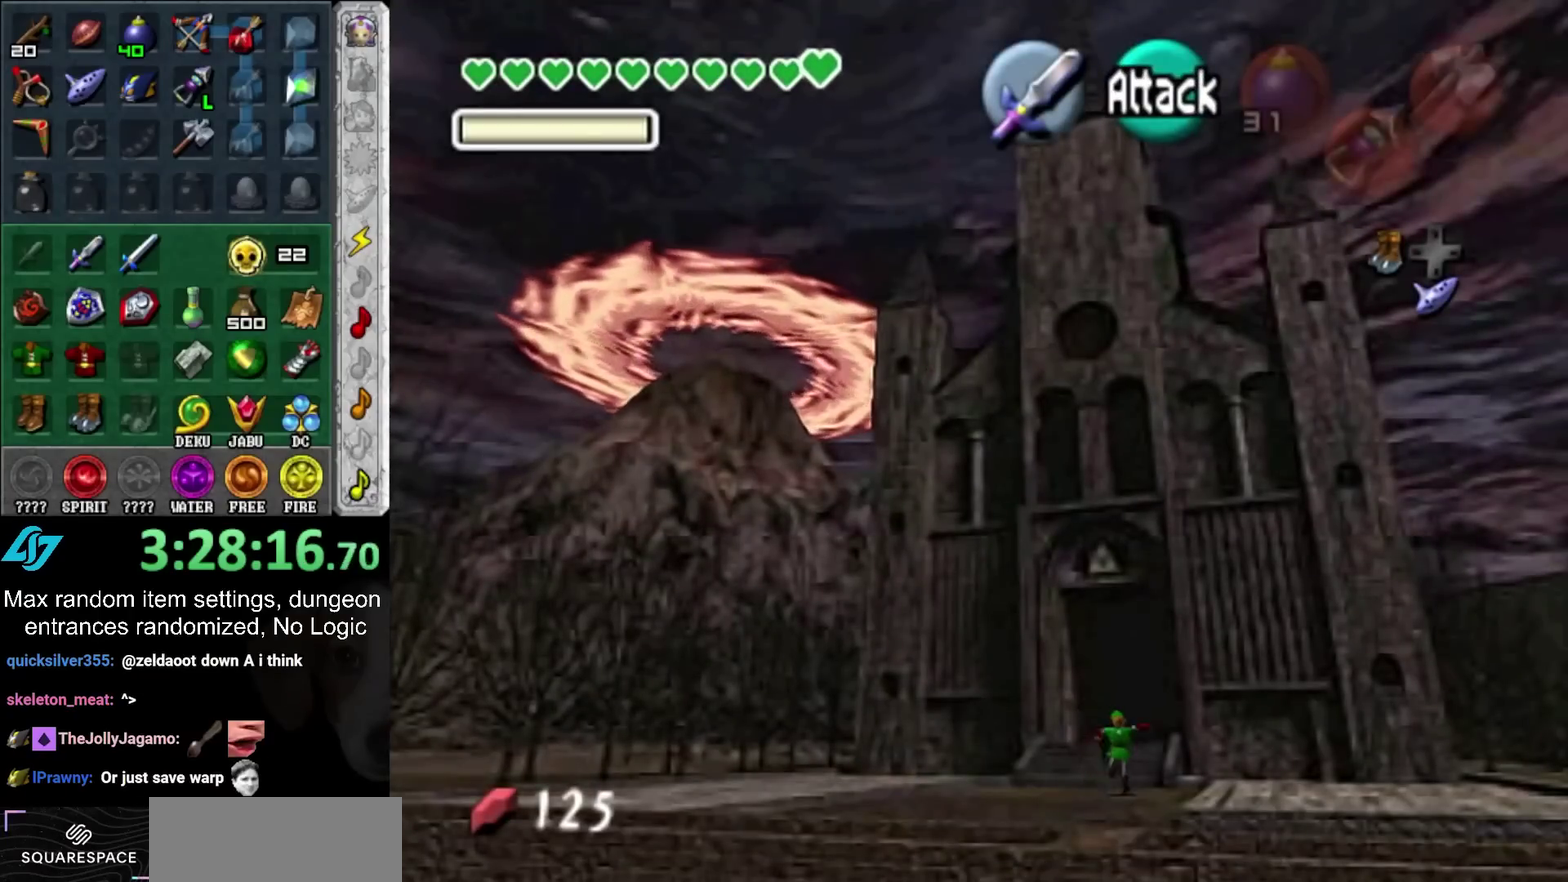
{"buttons": [], "left_stick": "down", "right_stick": "center", "events": []}
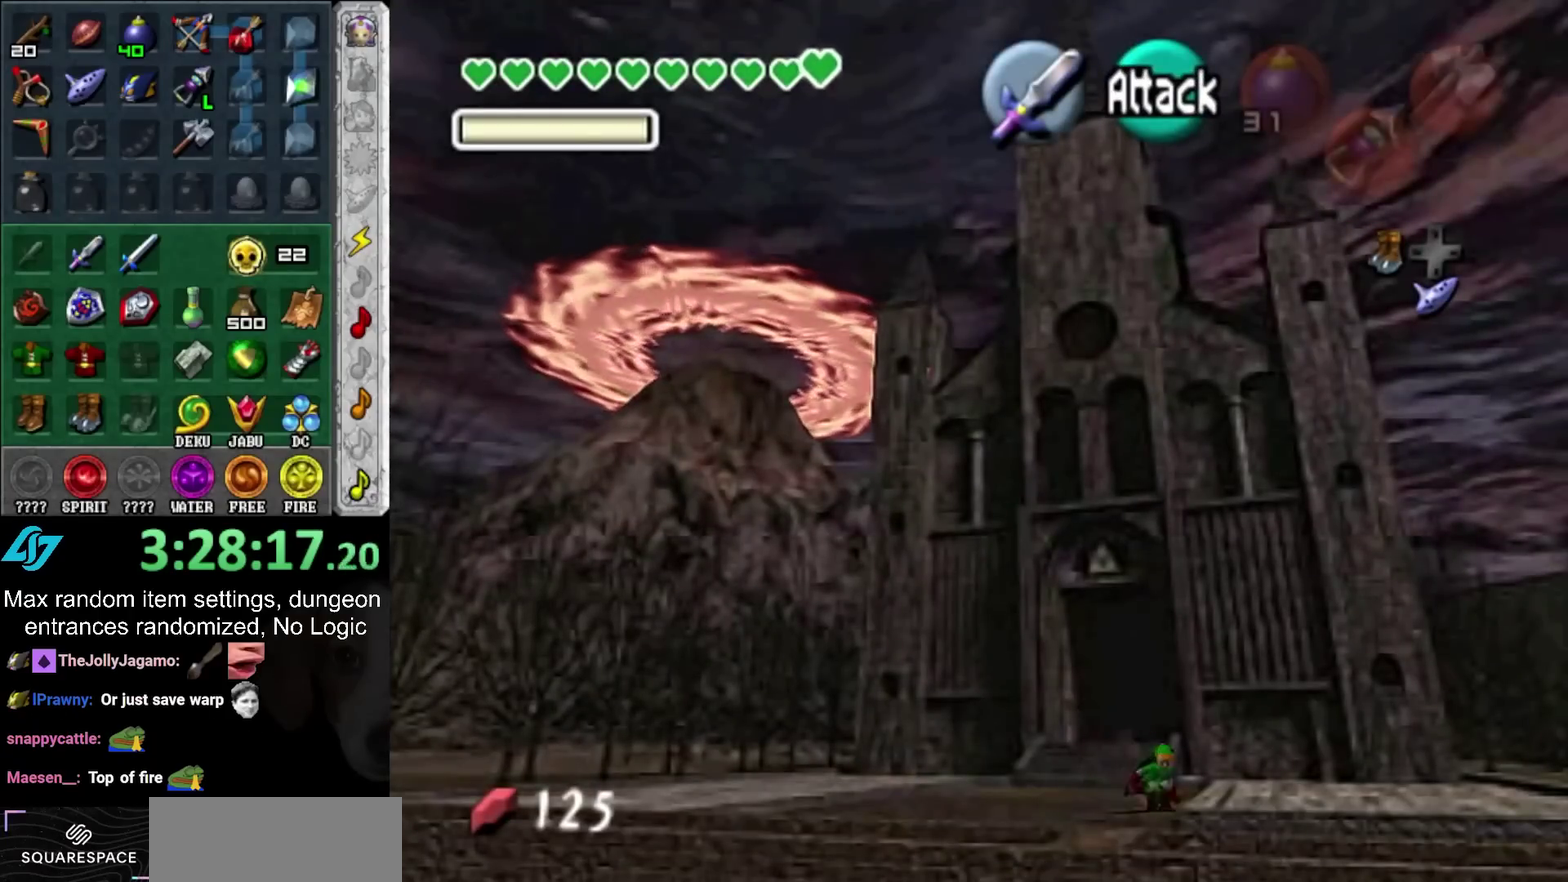
{"buttons": [], "left_stick": "down", "right_stick": "center", "events": [[67, "HOME", "down"], [250, "HOME", "up"]]}
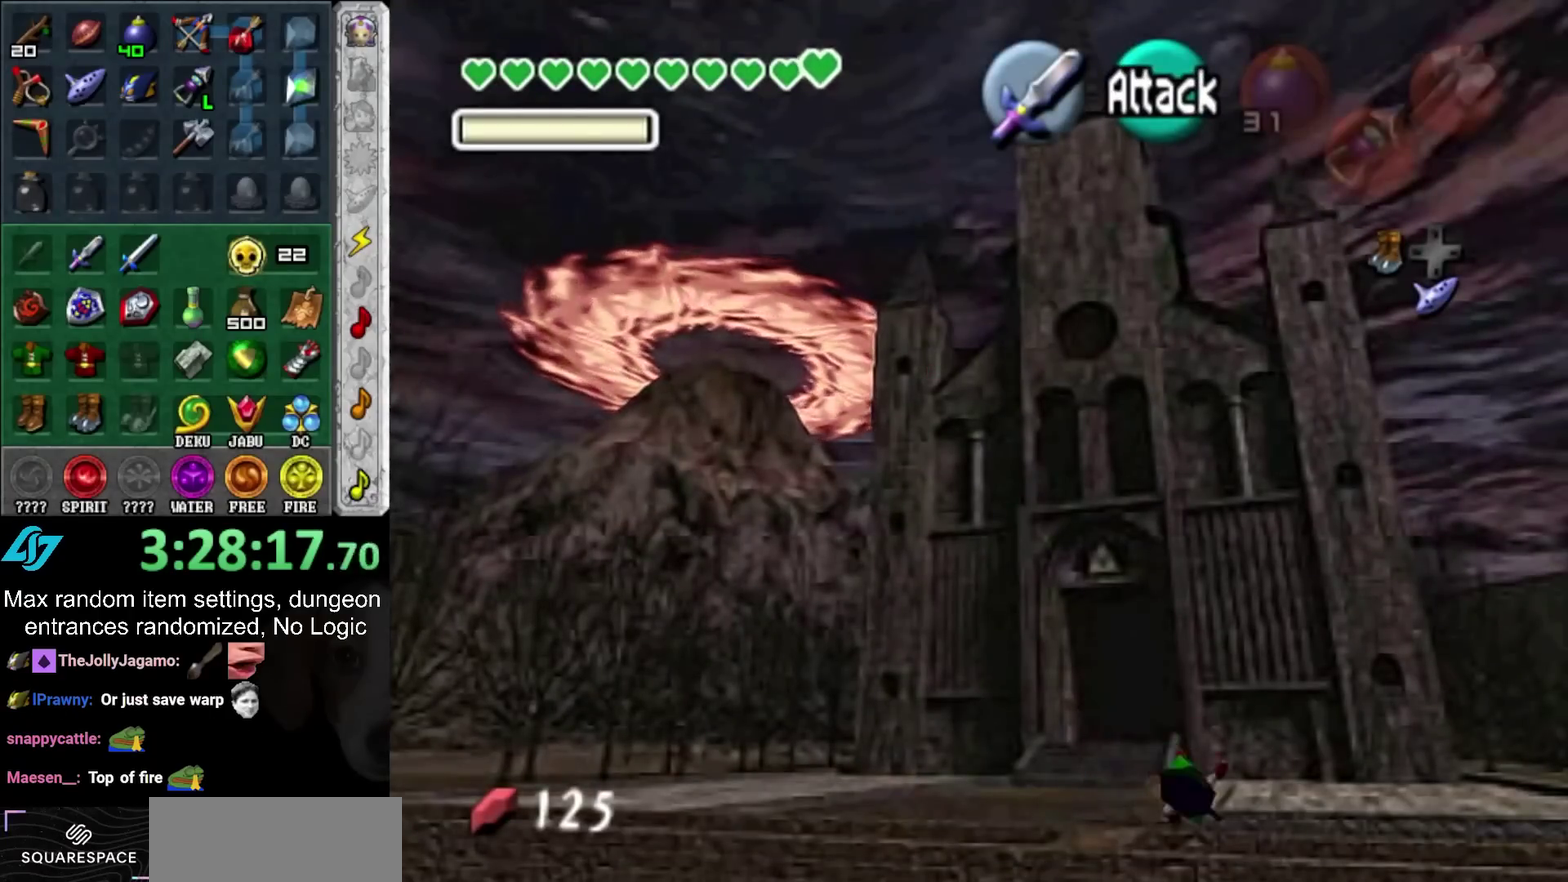
{"buttons": ["HOME"], "left_stick": "down-right", "right_stick": "center", "events": [[133, "left_stick", "down-right"], [483, "HOME", "down"]]}
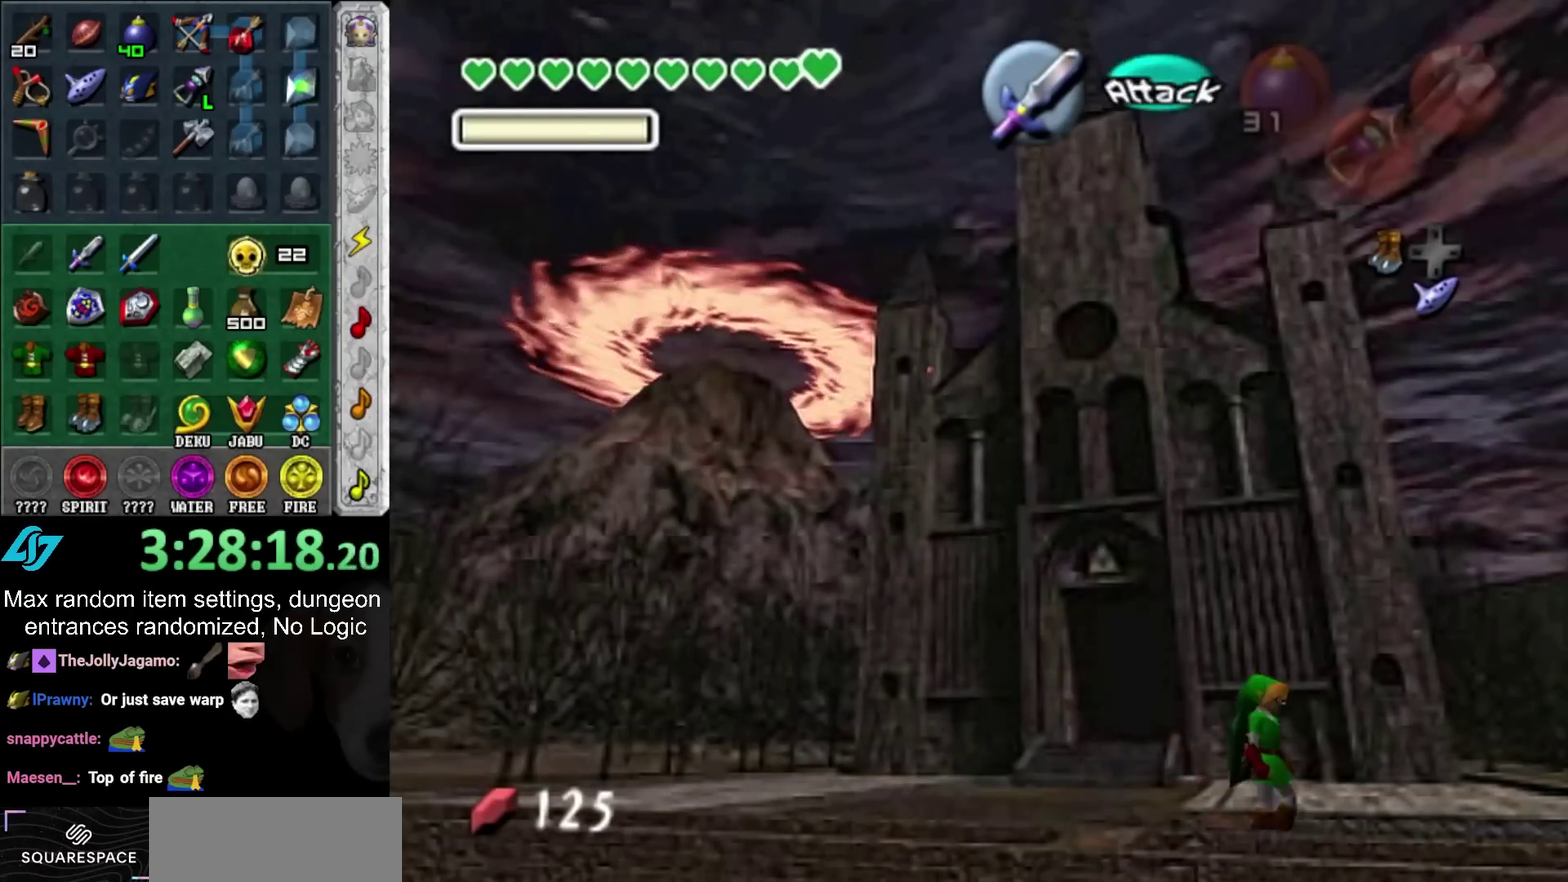
{"buttons": [], "left_stick": "down-right", "right_stick": "center", "events": [[67, "HOME", "up"], [133, "HOME", "down"], [200, "HOME", "up"], [250, "HOME", "down"], [350, "HOME", "up"]]}
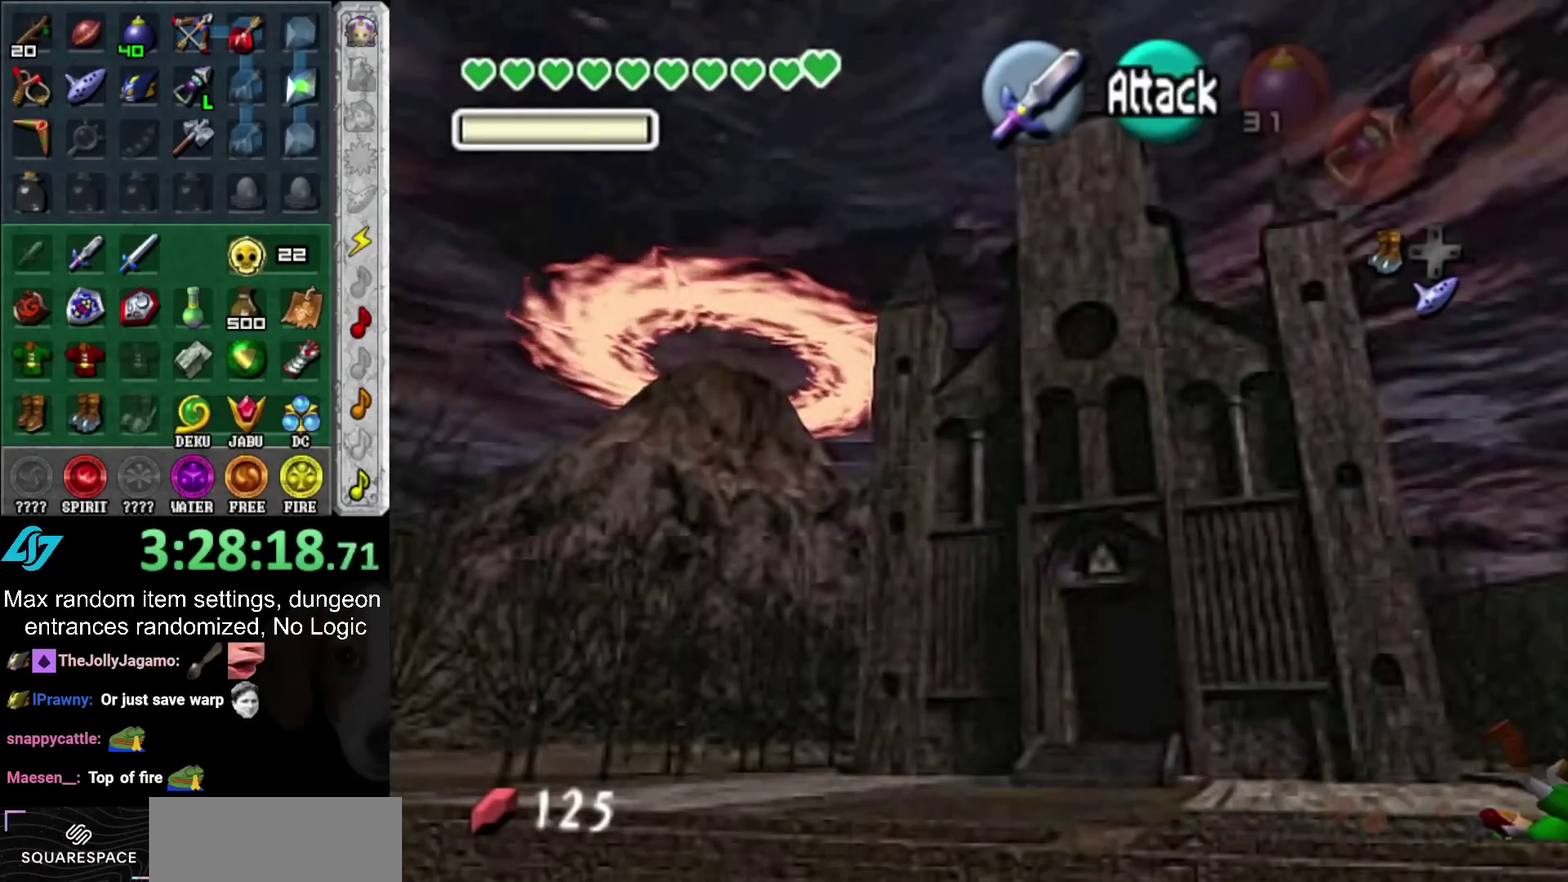
{"buttons": [], "left_stick": "down-right", "right_stick": "center", "events": [[250, "HOME", "down"], [417, "HOME", "up"]]}
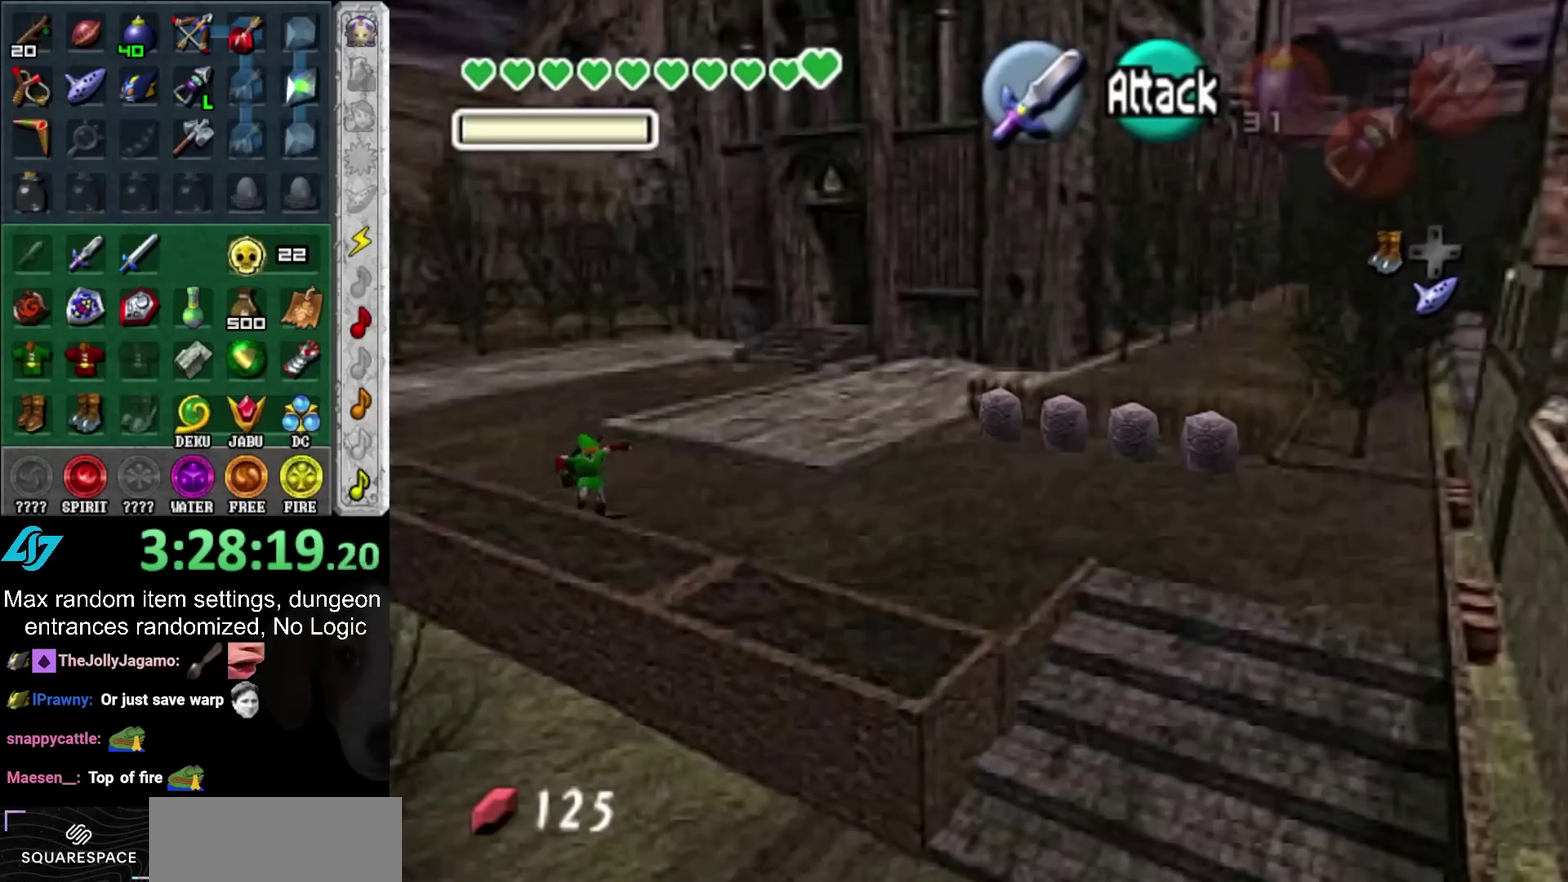
{"buttons": ["HOME"], "left_stick": "down-right", "right_stick": "center", "events": [[450, "HOME", "down"]]}
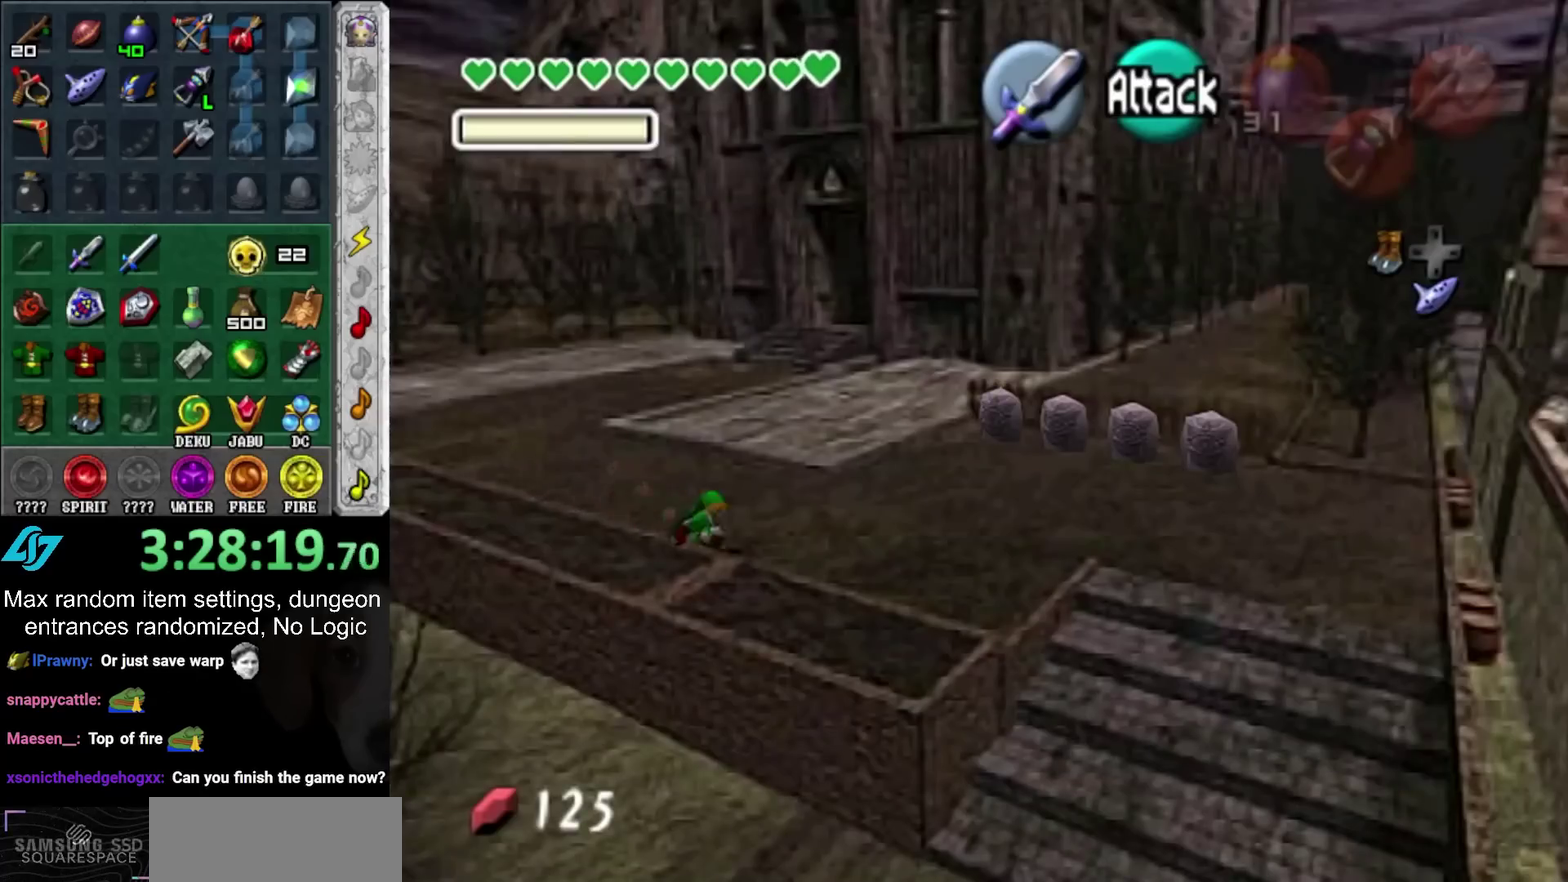
{"buttons": [], "left_stick": "down-right", "right_stick": "center", "events": [[117, "HOME", "up"]]}
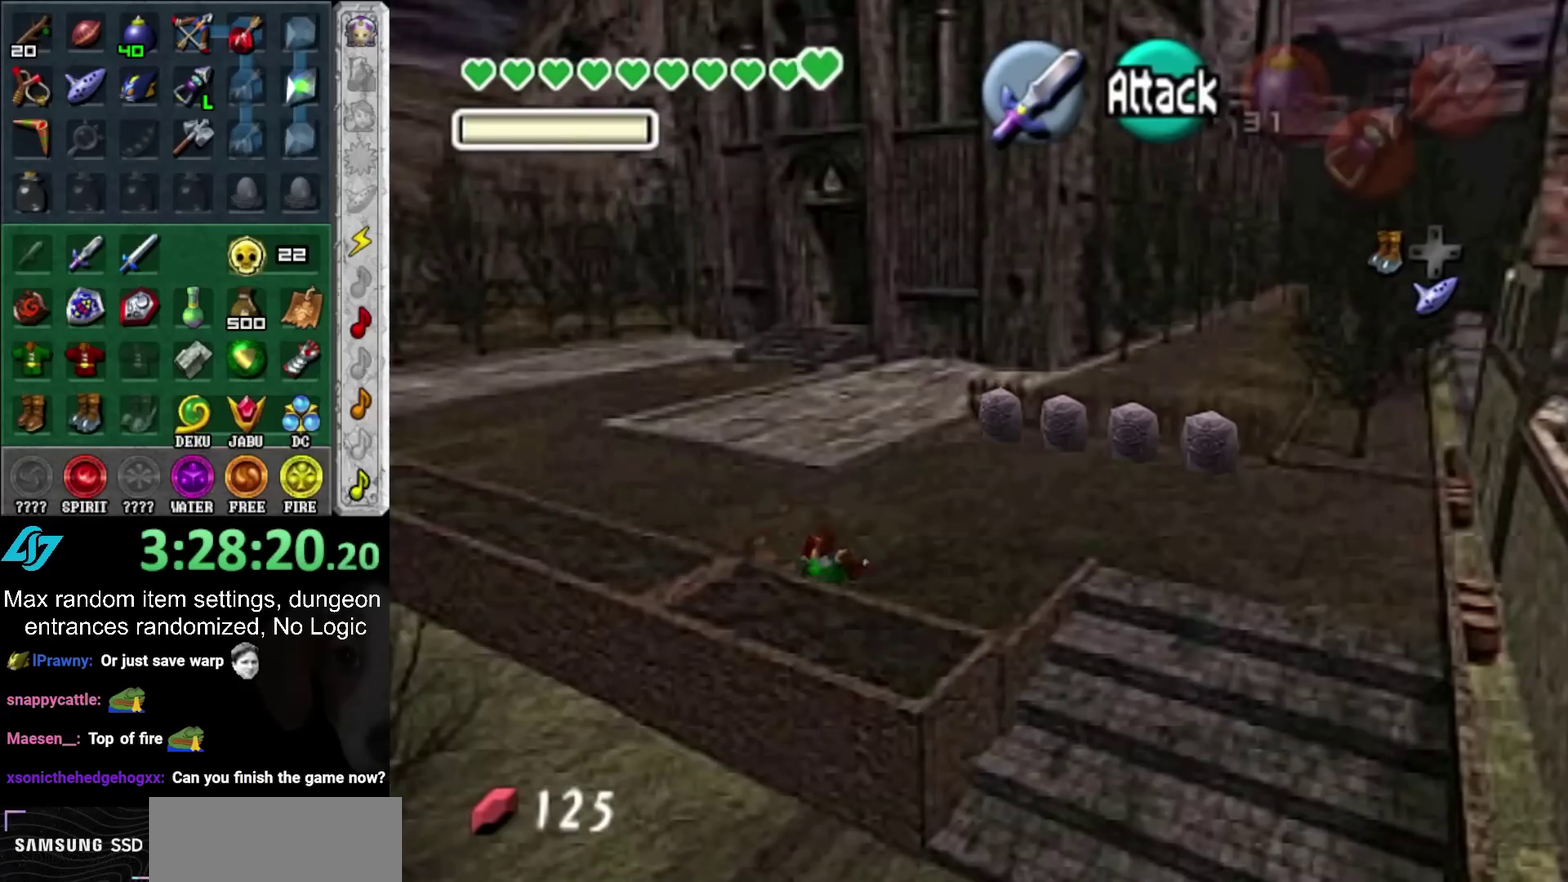
{"buttons": ["L1"], "left_stick": "down", "right_stick": "center", "events": [[167, "left_stick", "right"], [267, "L1", "down"], [283, "left_stick", "down-right"], [383, "left_stick", "down"]]}
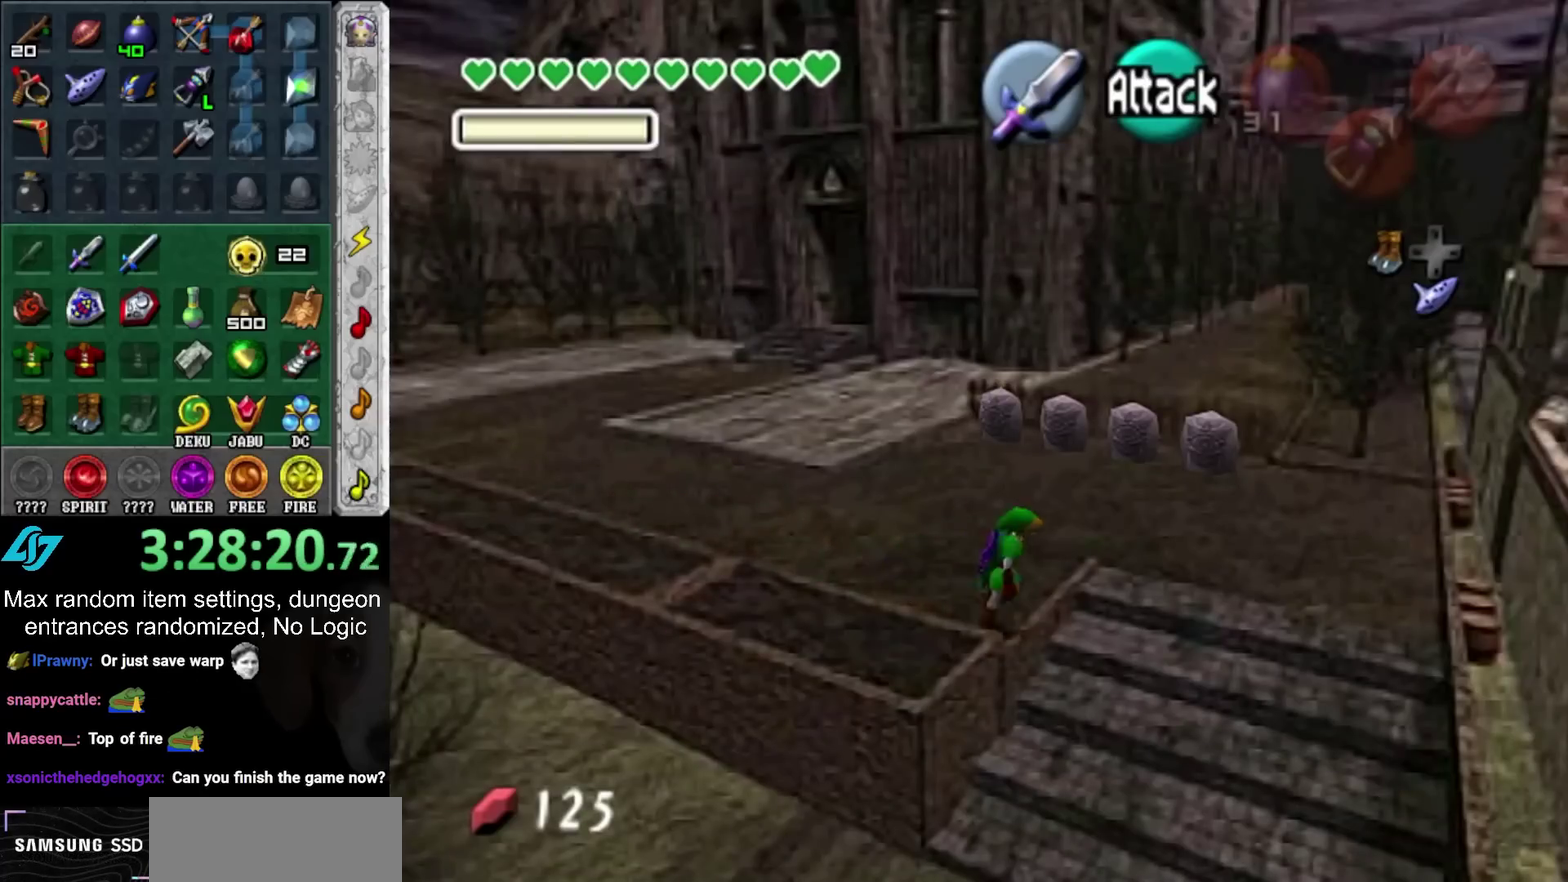
{"buttons": ["L1", "HOME"], "left_stick": "down", "right_stick": "center", "events": [[33, "HOME", "down"], [100, "HOME", "up"], [183, "HOME", "down"], [250, "HOME", "up"], [317, "HOME", "down"], [417, "HOME", "up"], [467, "HOME", "down"]]}
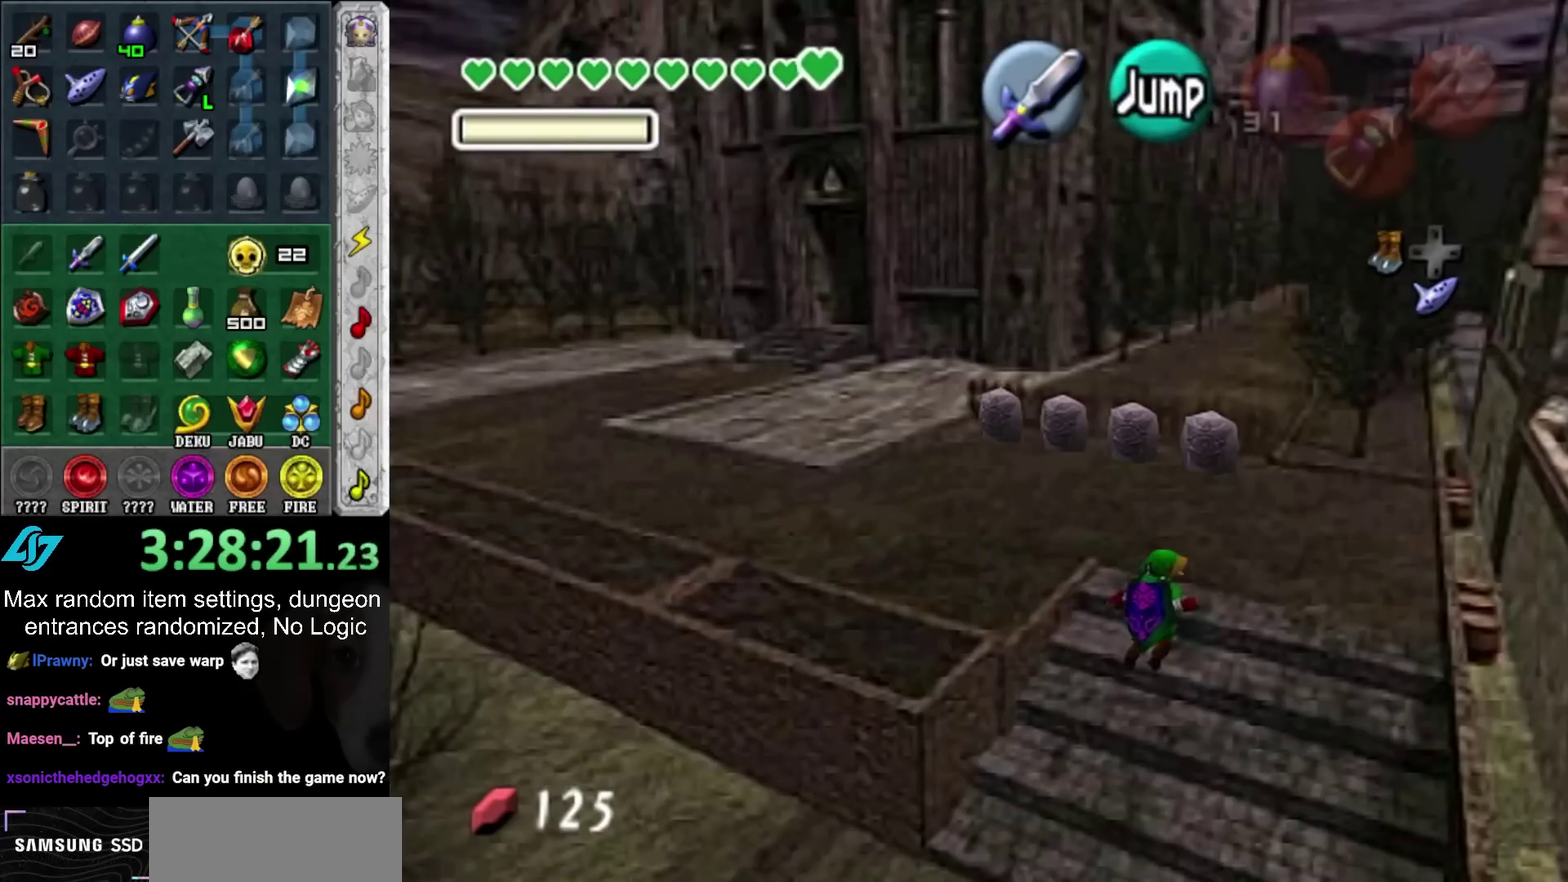
{"buttons": ["L1"], "left_stick": "down", "right_stick": "center", "events": [[67, "HOME", "up"], [133, "HOME", "down"], [183, "HOME", "up"], [283, "HOME", "down"], [350, "HOME", "up"]]}
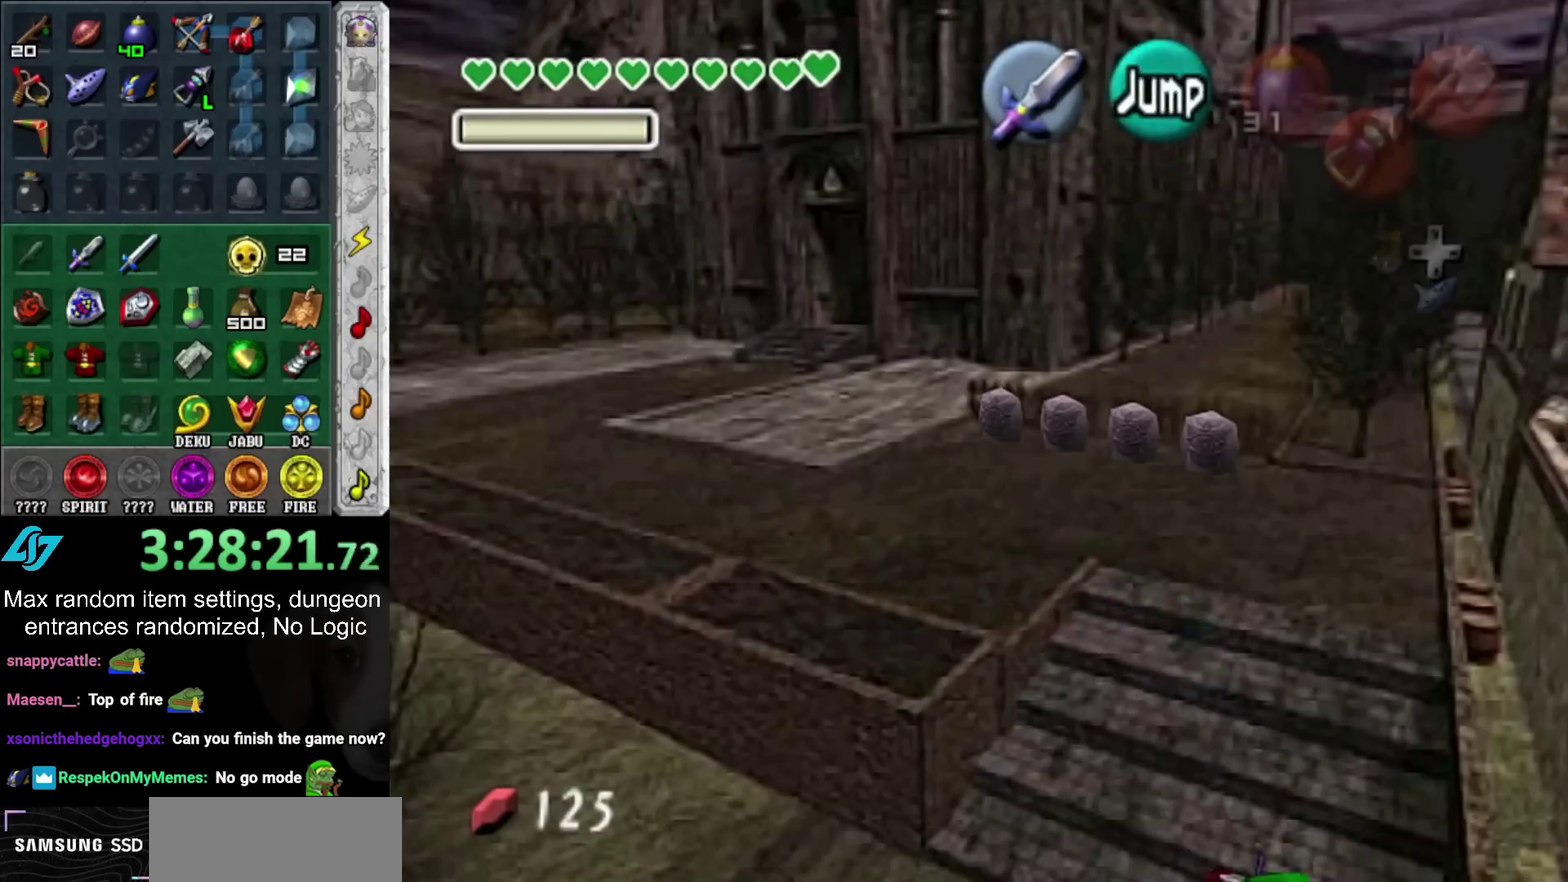
{"buttons": [], "left_stick": "center", "right_stick": "center", "events": [[133, "left_stick", "center"], [150, "L1", "up"]]}
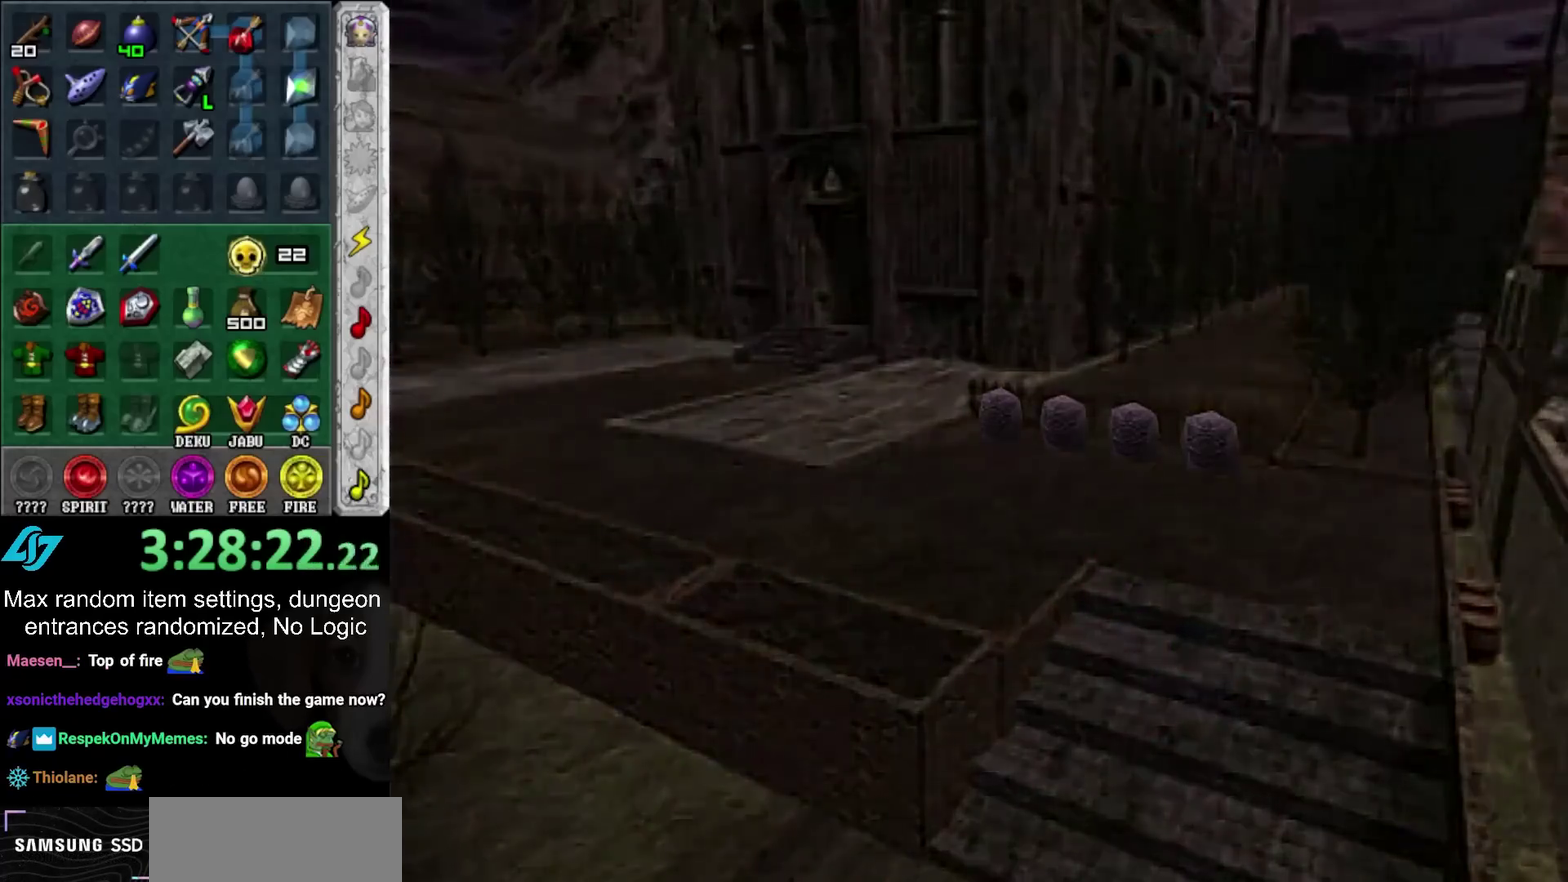
{"buttons": [], "left_stick": "up-left", "right_stick": "center", "events": [[267, "left_stick", "down"], [333, "HOME", "down"], [450, "HOME", "up"], [467, "left_stick", "up-left"]]}
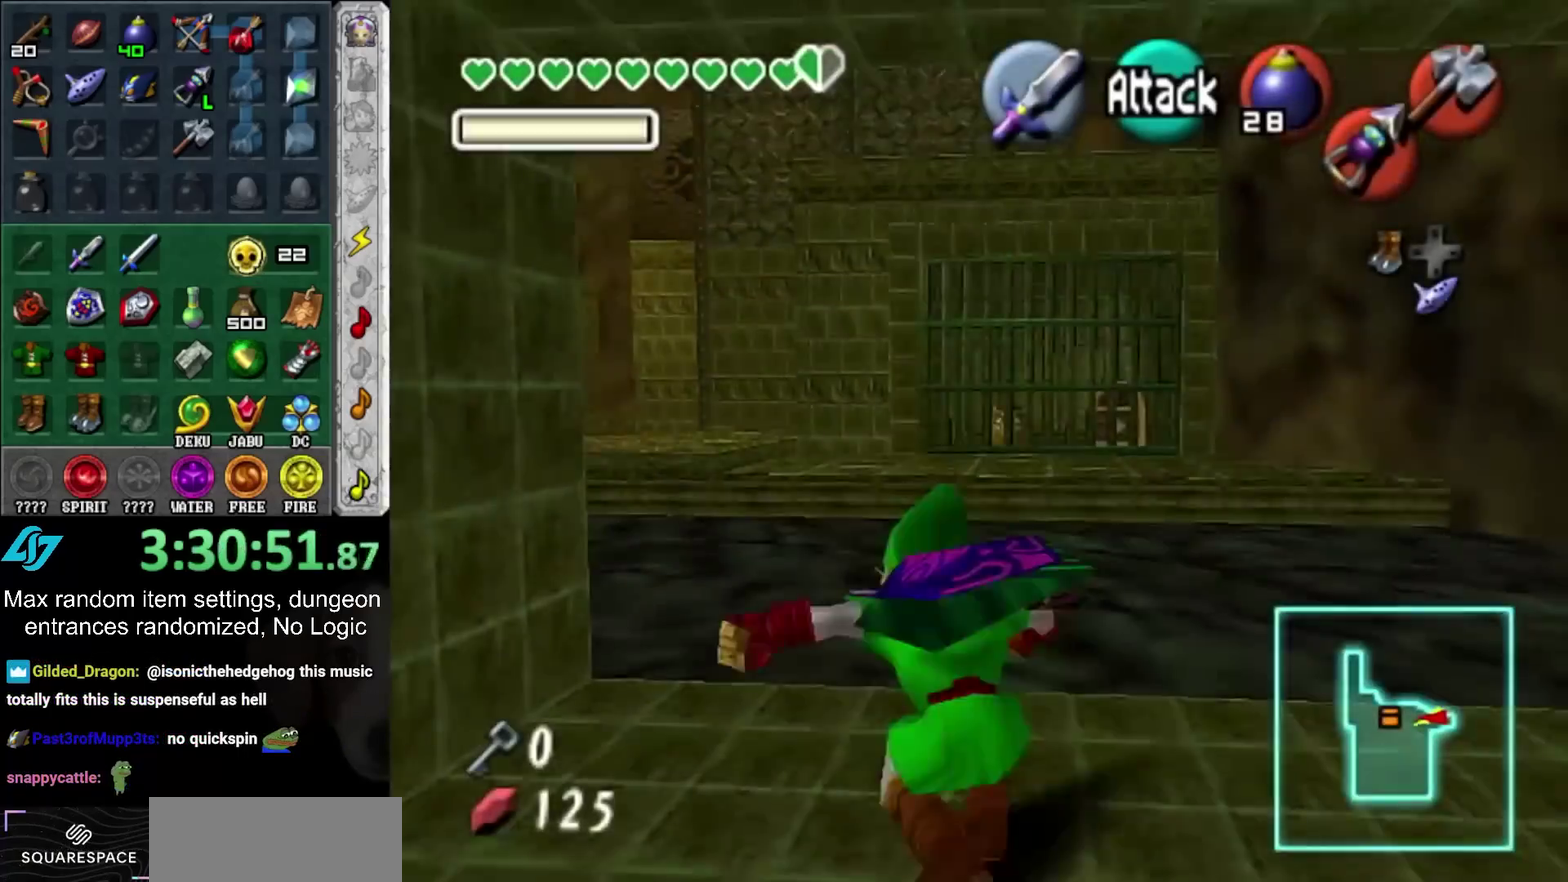
{"buttons": ["L1", "HOME"], "left_stick": "up-left", "right_stick": "center", "events": [[367, "HOME", "down"], [500, "L1", "down"]]}
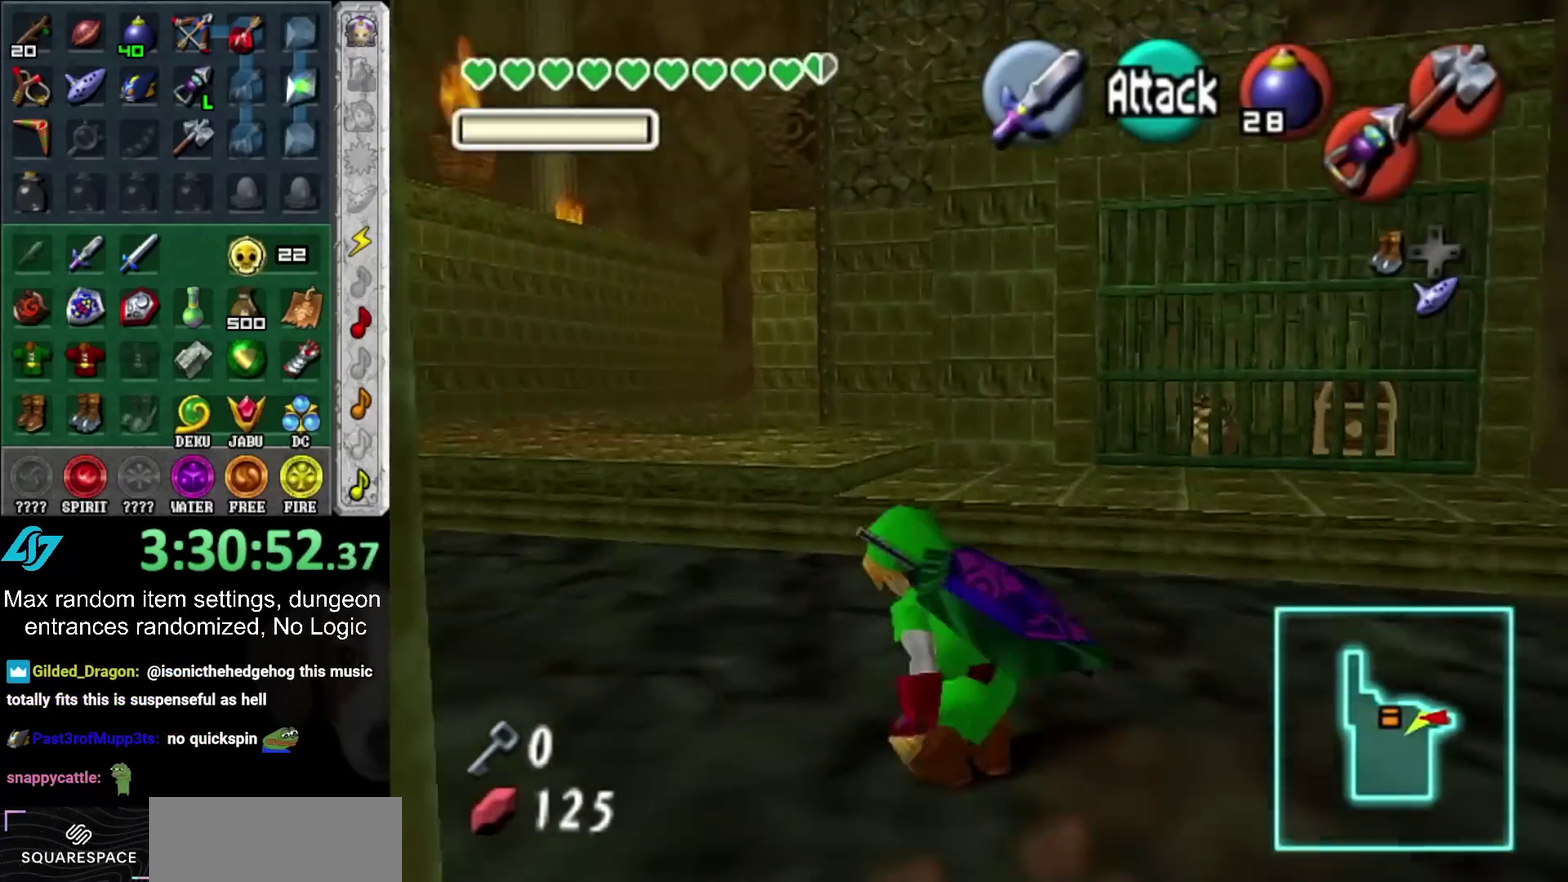
{"buttons": [], "left_stick": "up", "right_stick": "center", "events": [[33, "left_stick", "up"], [67, "HOME", "up"], [217, "L1", "up"]]}
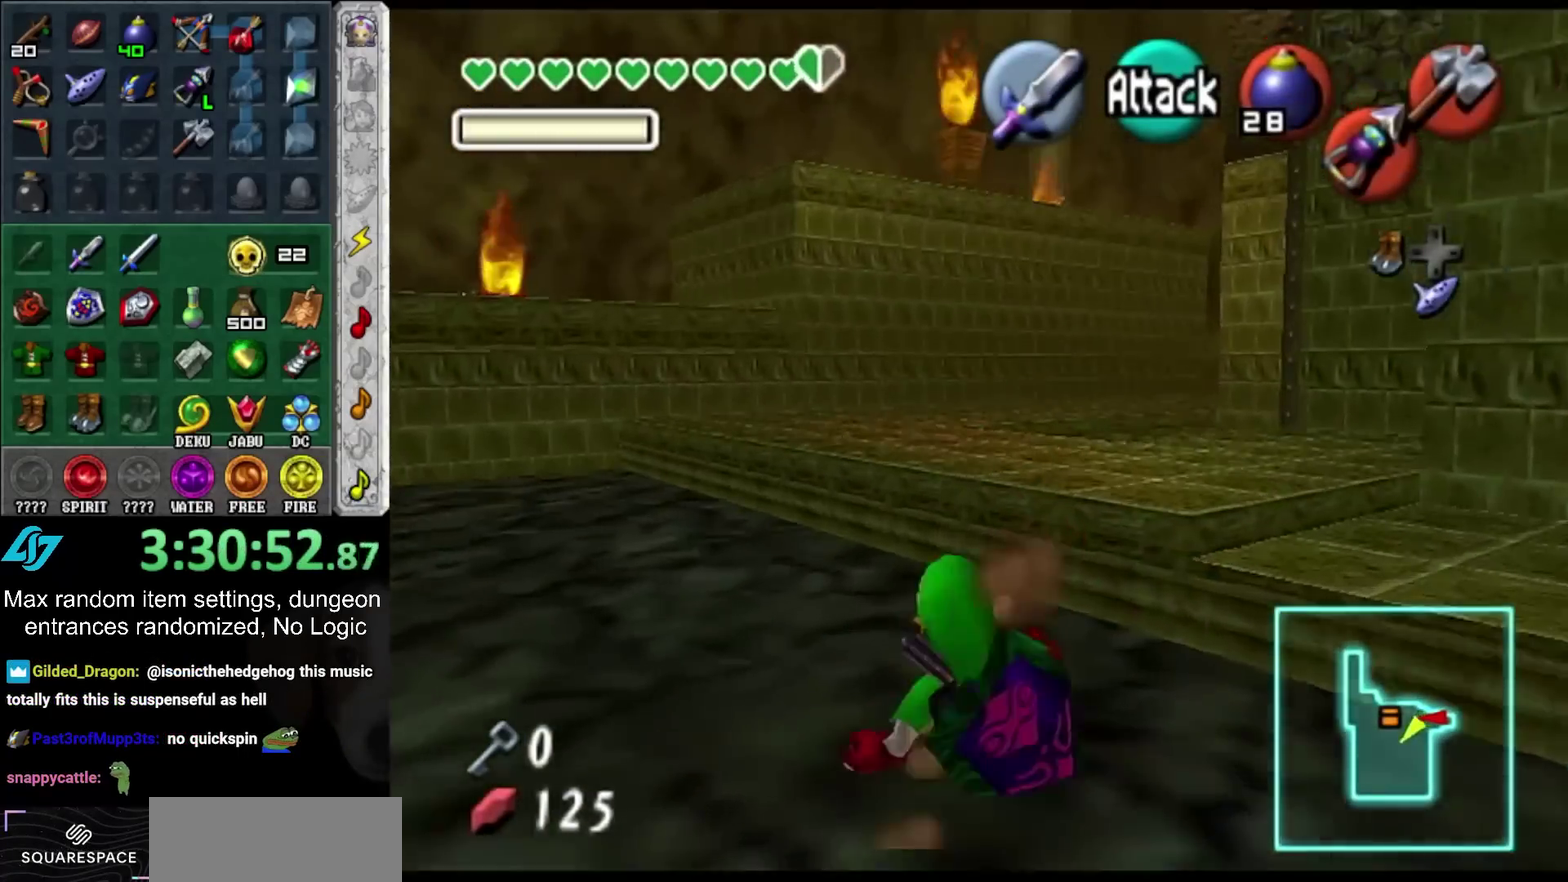
{"buttons": ["L1"], "left_stick": "up", "right_stick": "center", "events": [[50, "left_stick", "up-left"], [183, "L1", "down"], [217, "left_stick", "right"], [267, "HOME", "down"], [400, "left_stick", "up-right"], [433, "HOME", "up"], [450, "left_stick", "up"]]}
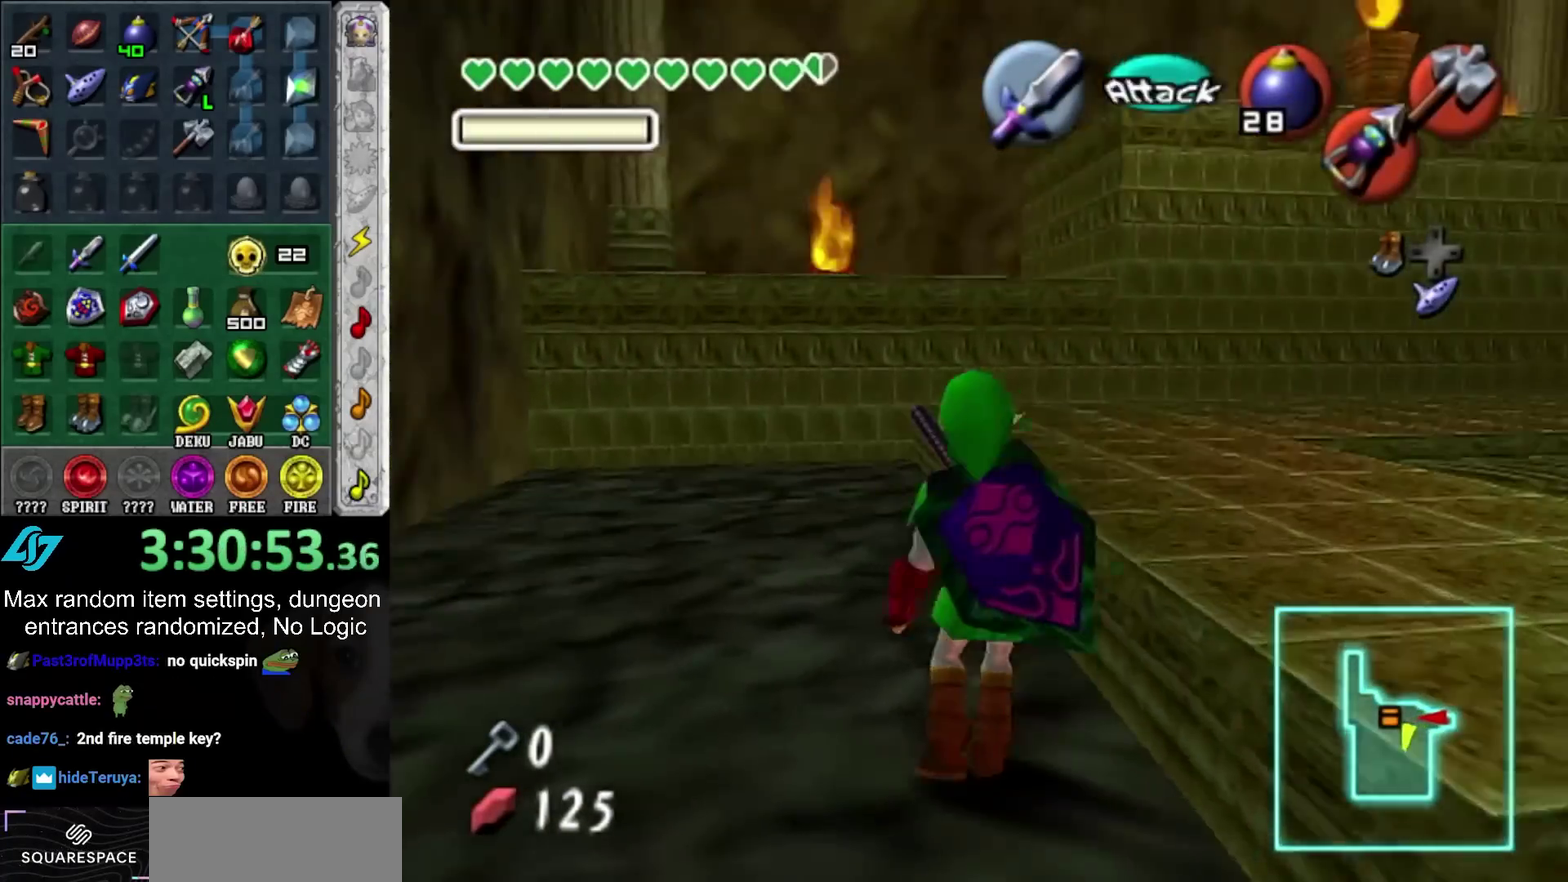
{"buttons": ["L1"], "left_stick": "up", "right_stick": "center", "events": [[283, "HOME", "down"], [450, "HOME", "up"]]}
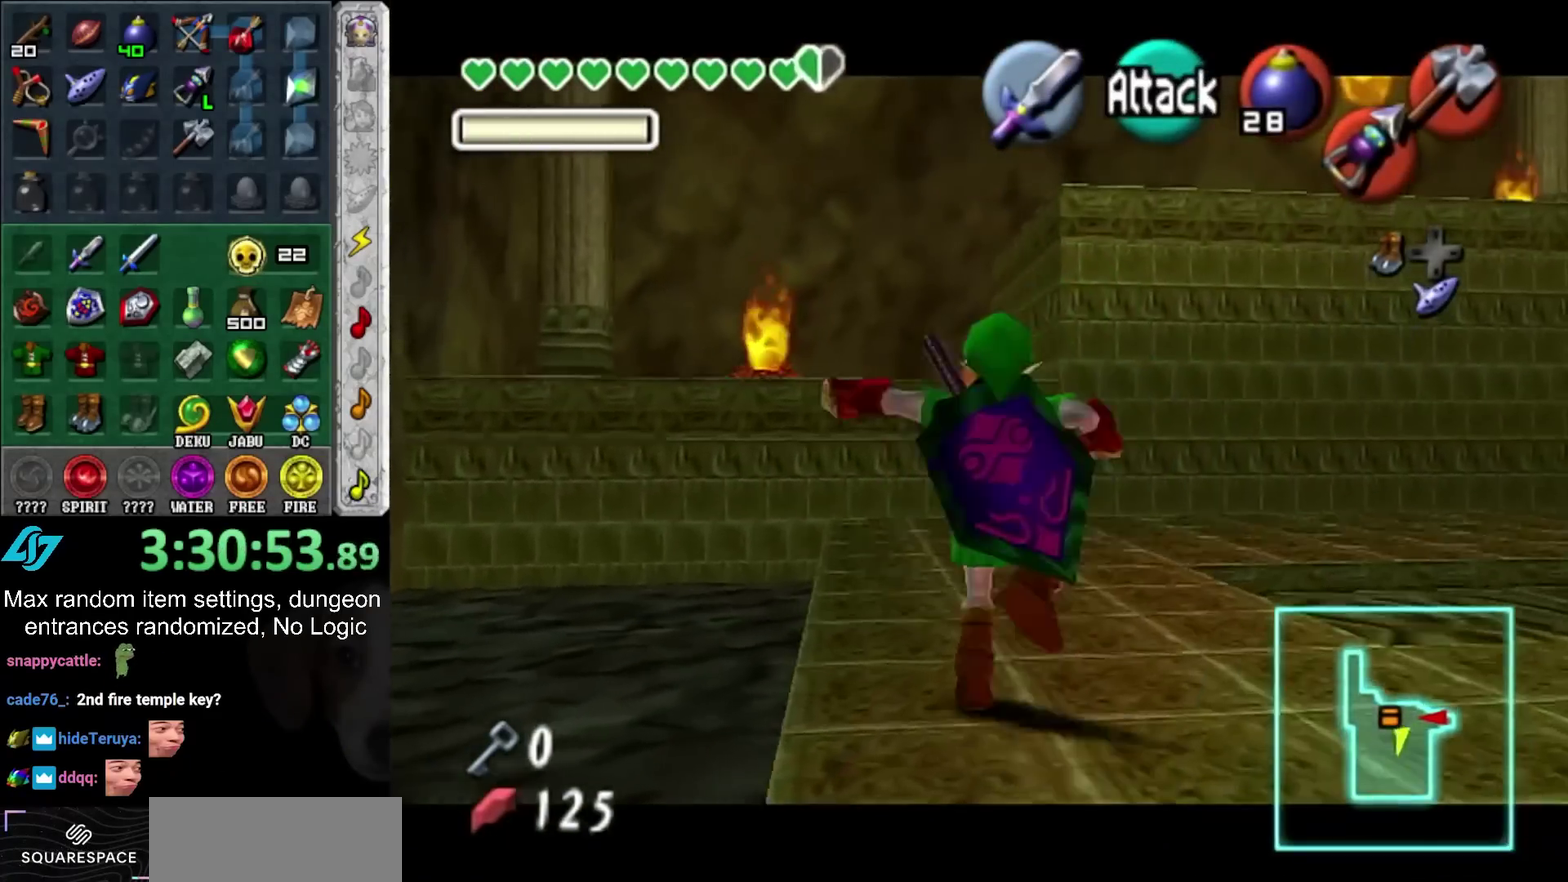
{"buttons": ["HOME"], "left_stick": "up", "right_stick": "center", "events": [[150, "L1", "up"], [433, "HOME", "down"]]}
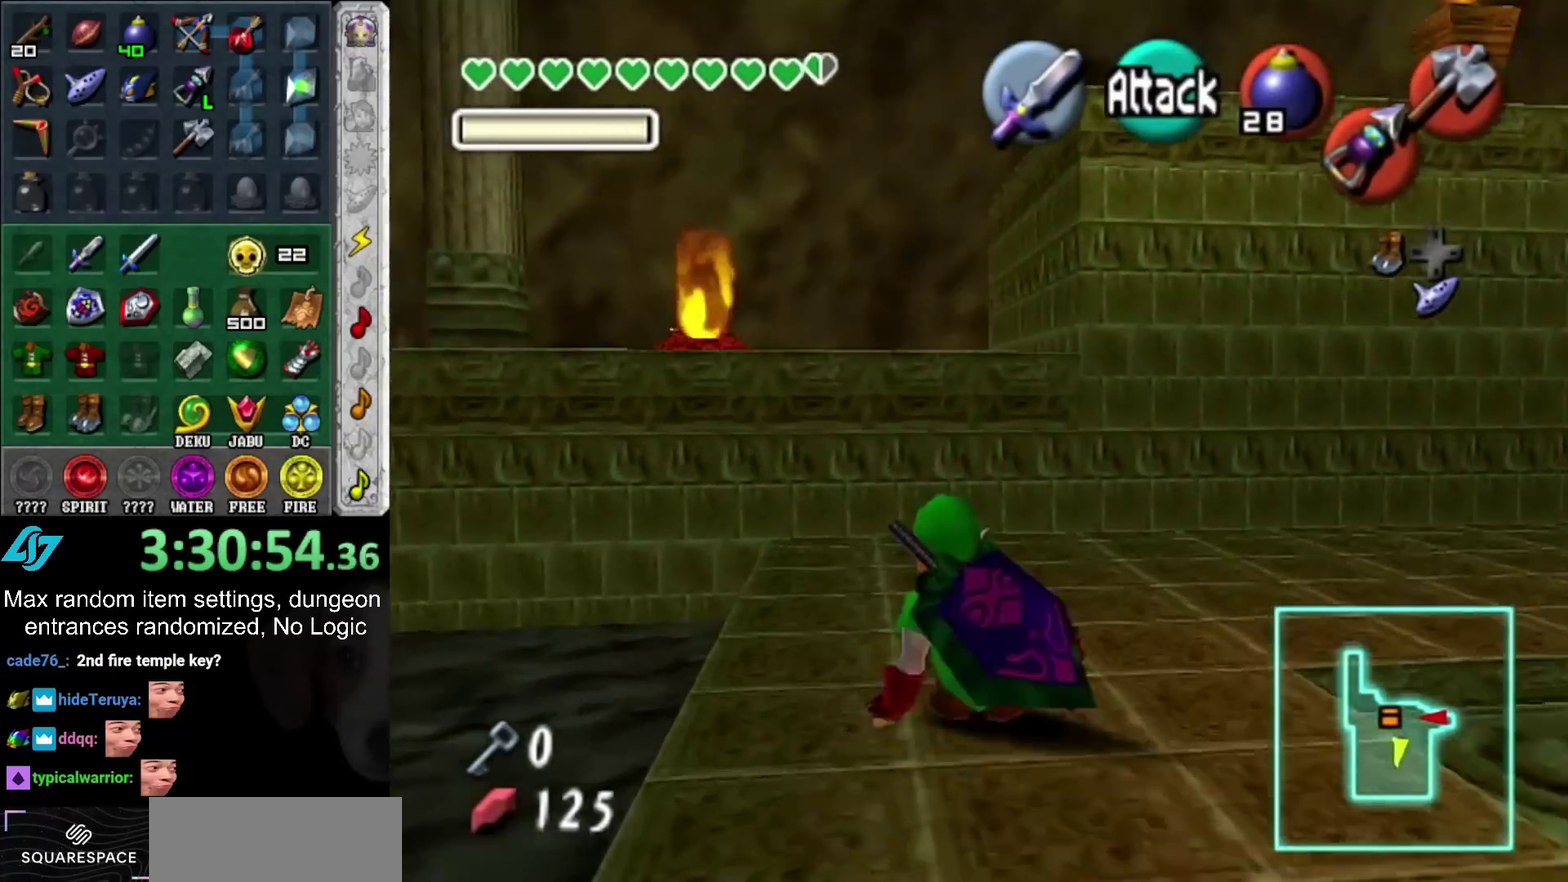
{"buttons": [], "left_stick": "up", "right_stick": "center", "events": [[83, "HOME", "up"]]}